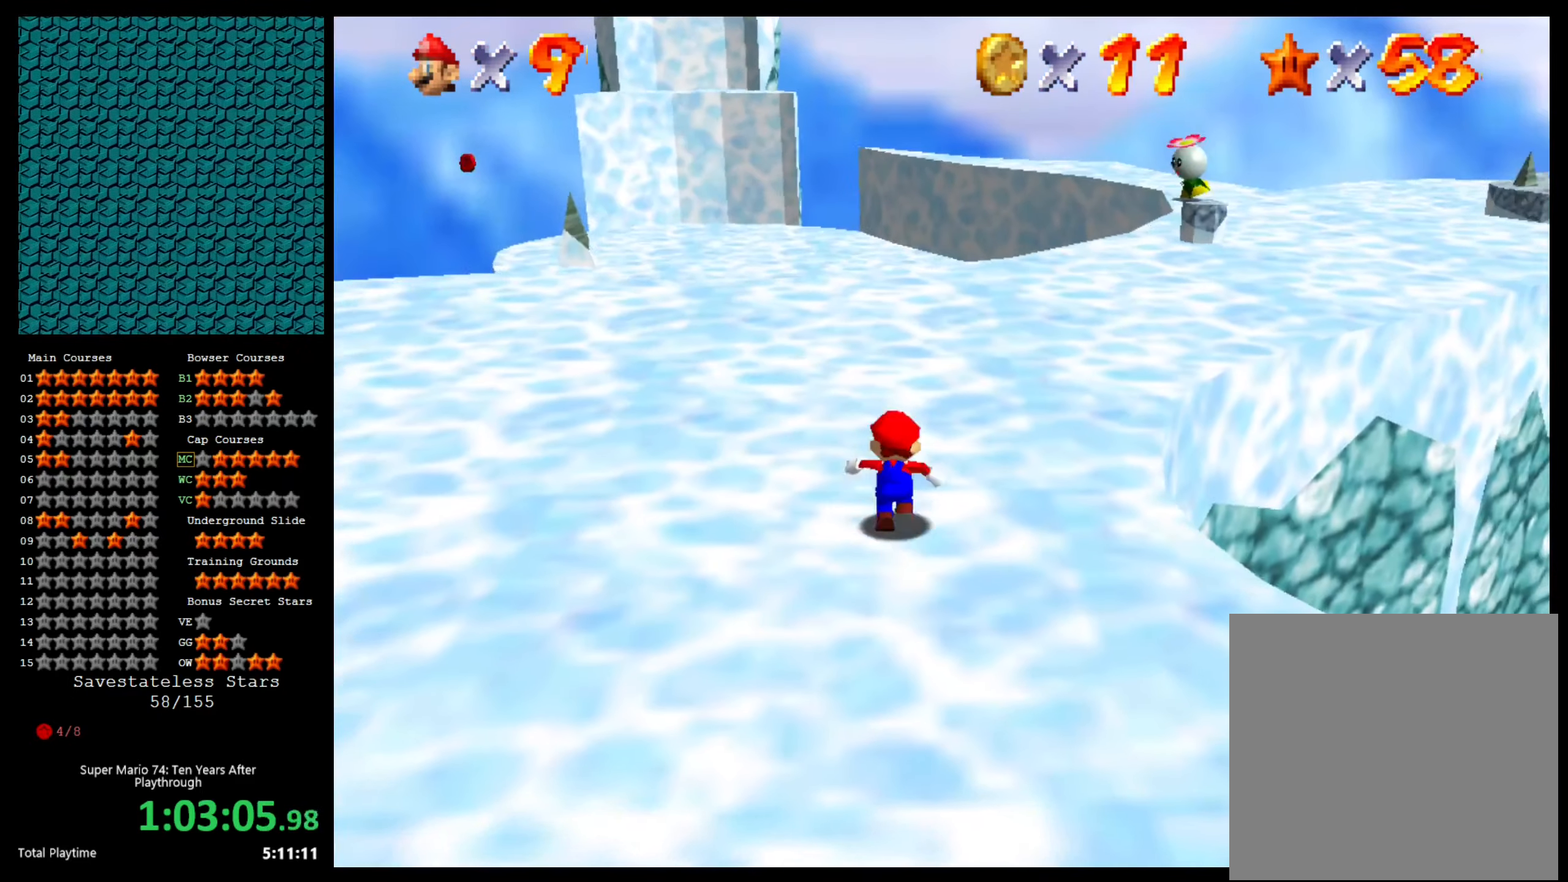
Gameplay with a controller (Xbox layout); each line is a JSON object with the inputs held at the frame after it. "events" lists button and stick changes between this image and that frame as [ms after this image, input, new state], when the widget could be followed in between.
{"buttons": [], "left_stick": "up", "right_stick": "down-left", "events": [[466, "right_stick", "down-left"]]}
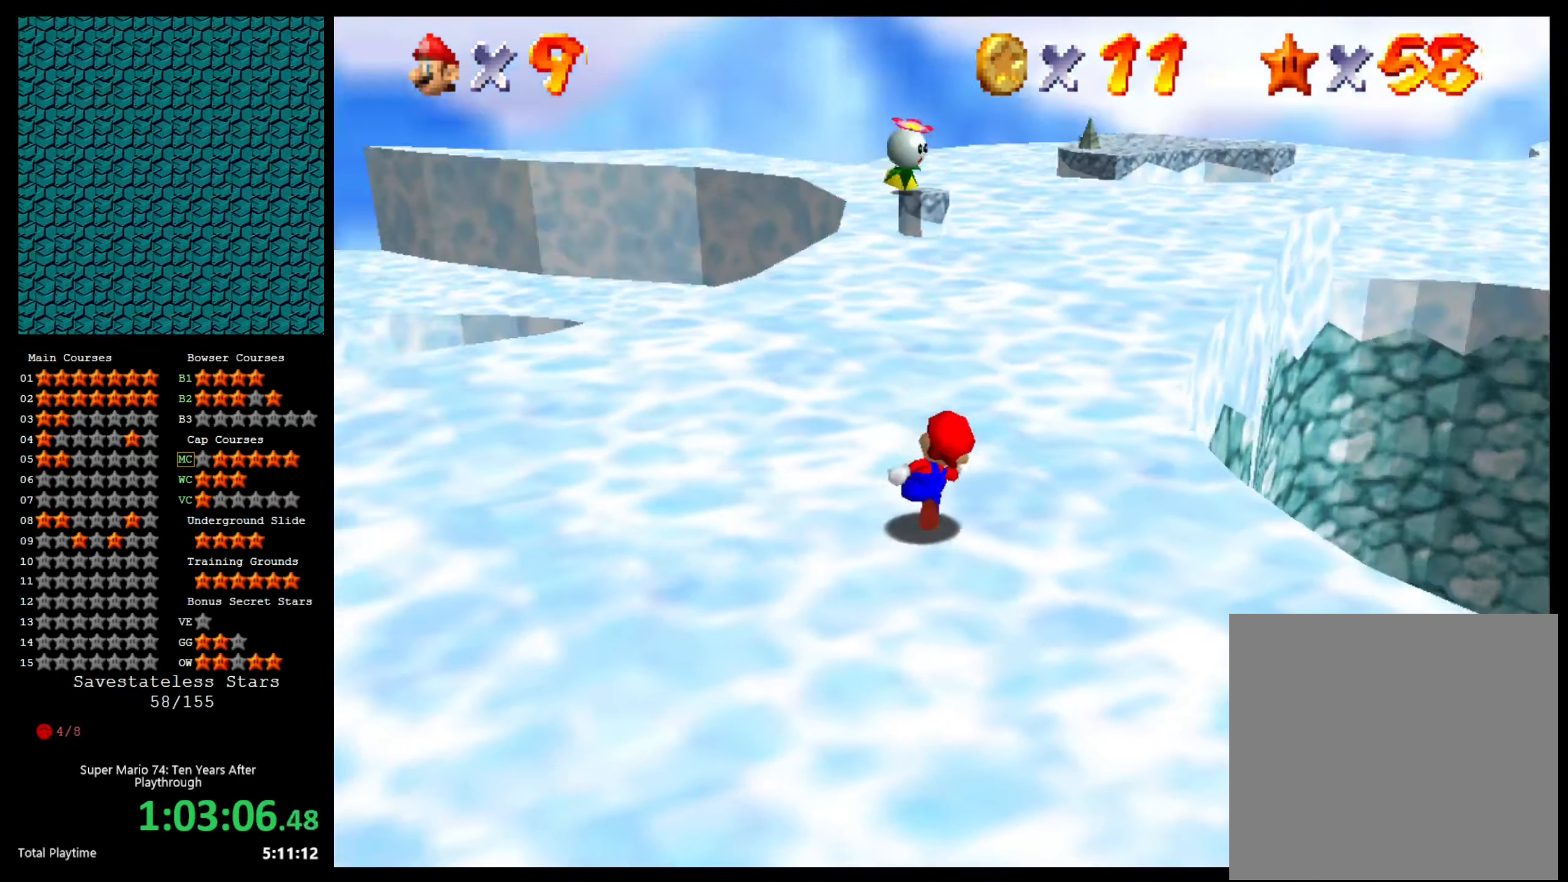
{"buttons": [], "left_stick": "up", "right_stick": "center", "events": [[100, "right_stick", "center"]]}
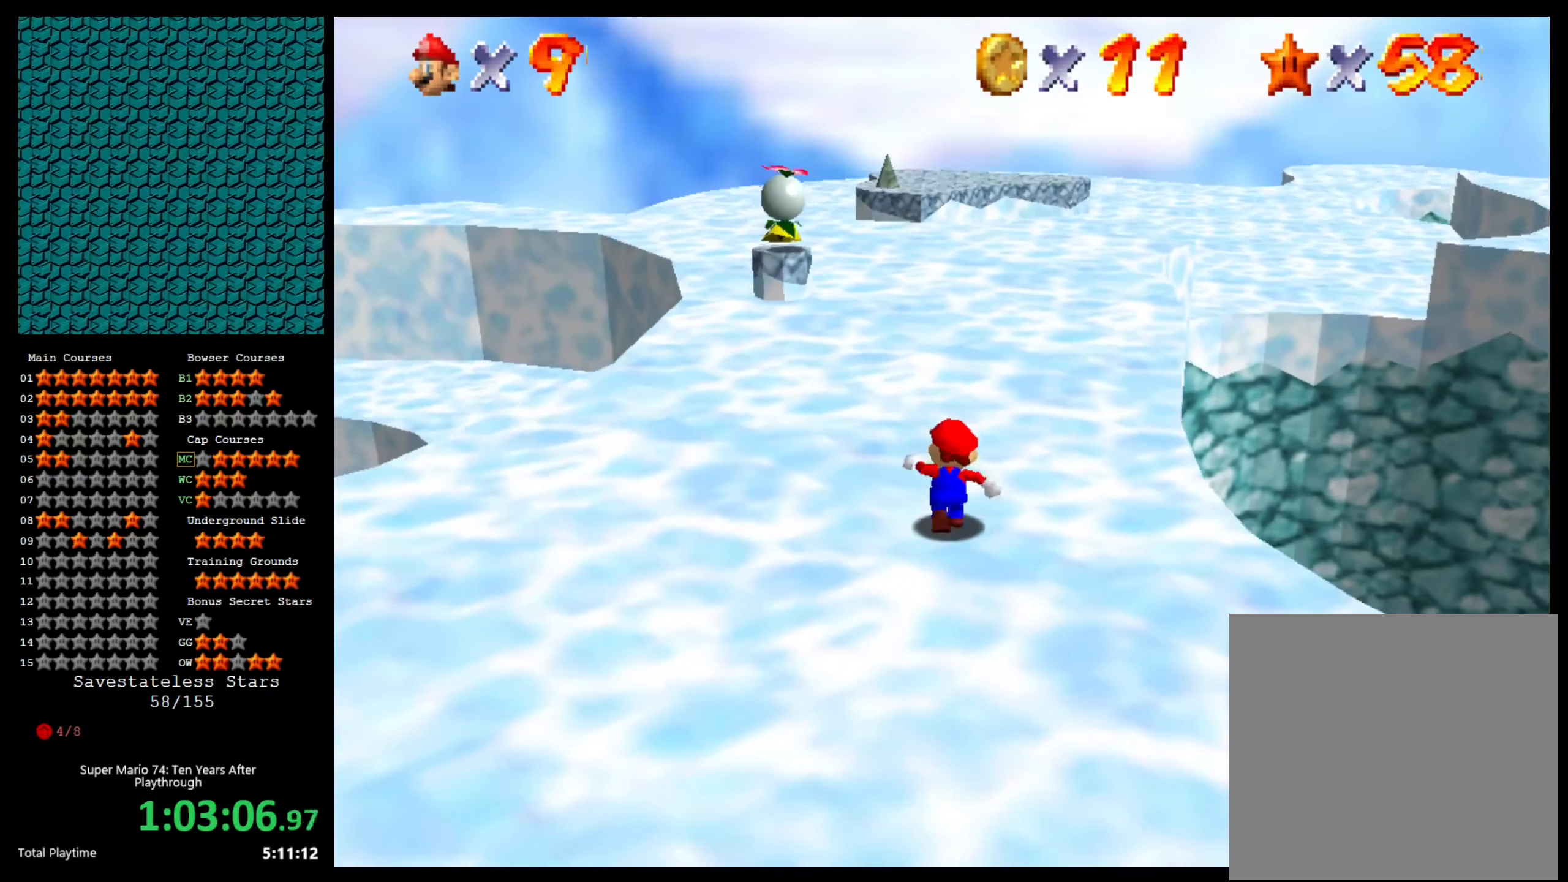
{"buttons": [], "left_stick": "up-left", "right_stick": "left", "events": [[133, "right_stick", "left"], [200, "left_stick", "up-left"], [266, "right_stick", "center"], [400, "right_stick", "left"]]}
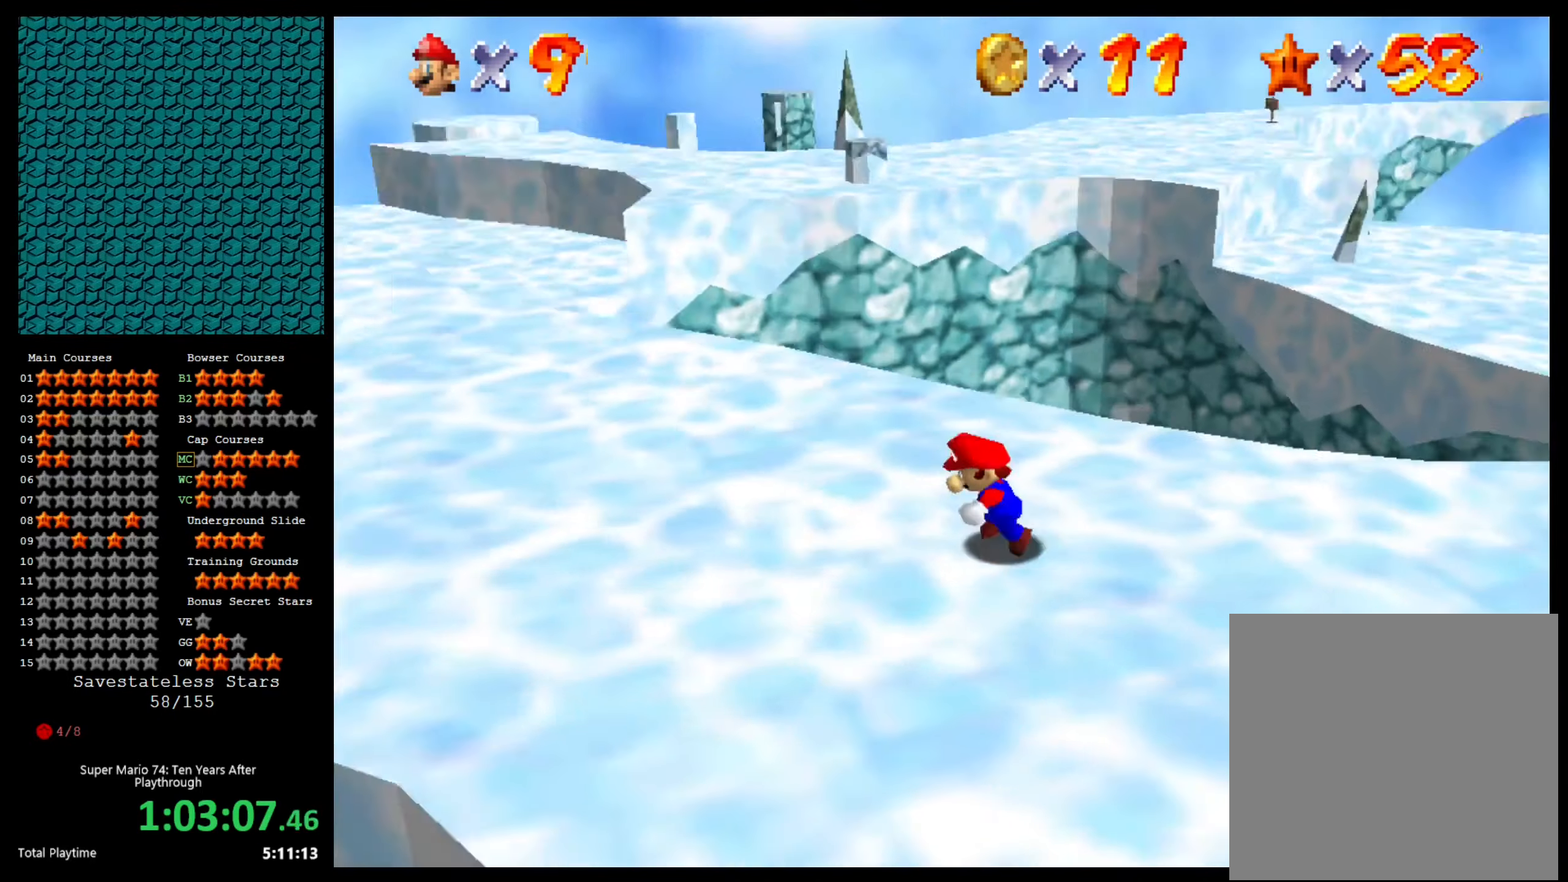
{"buttons": [], "left_stick": "up-left", "right_stick": "center", "events": [[33, "right_stick", "center"], [233, "left_stick", "center"], [433, "left_stick", "up-left"]]}
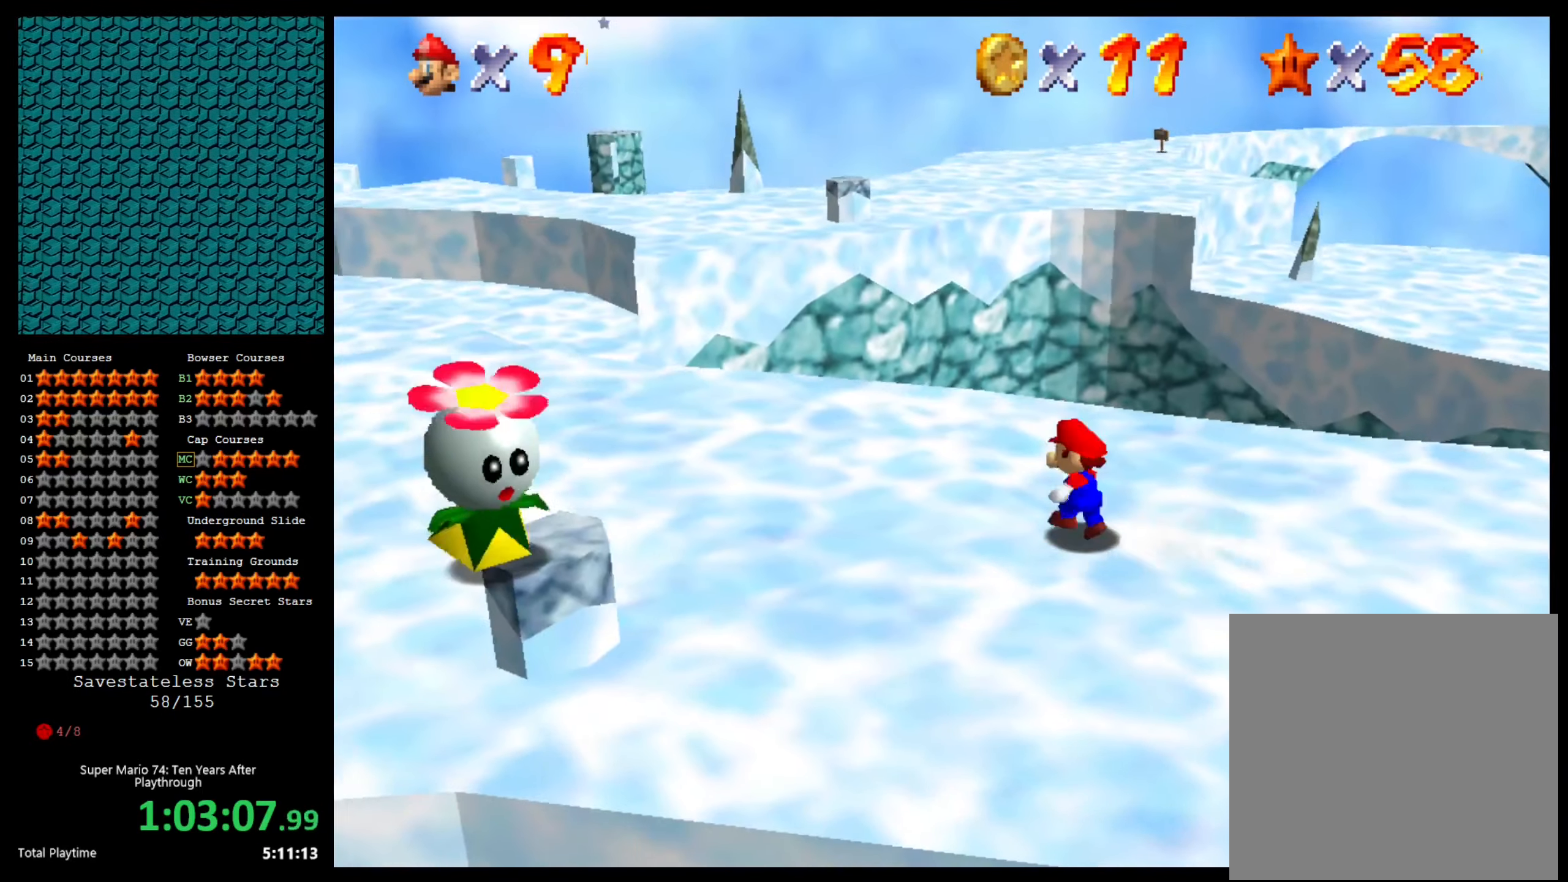
{"buttons": [], "left_stick": "down-left", "right_stick": "left", "events": [[166, "A", "down"], [266, "A", "up"], [266, "left_stick", "down-left"], [366, "right_stick", "left"]]}
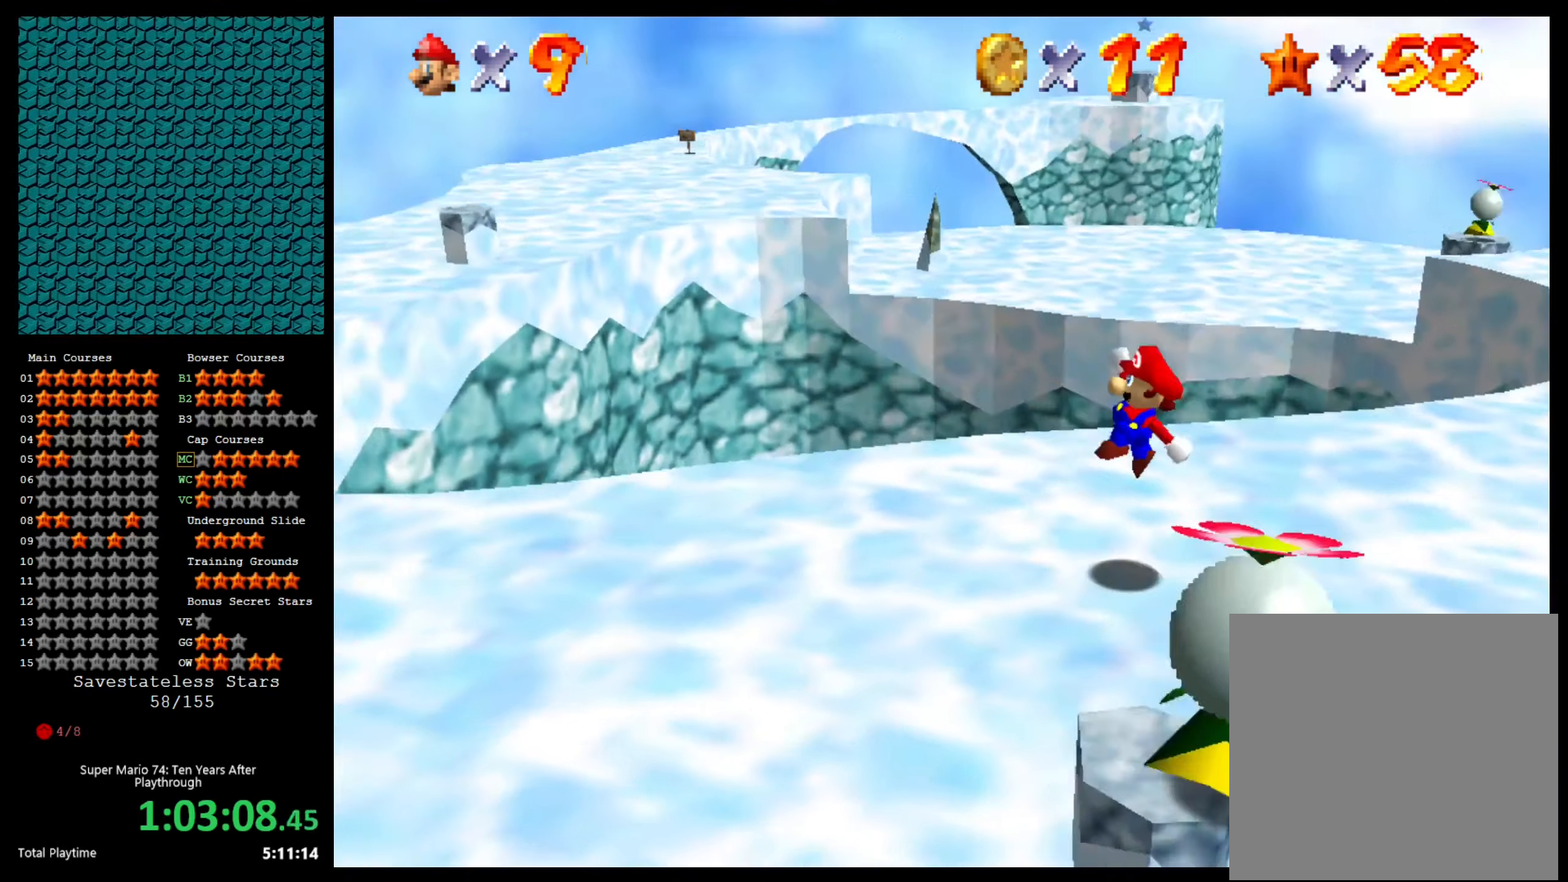
{"buttons": [], "left_stick": "down", "right_stick": "center", "events": [[33, "left_stick", "center"], [33, "right_stick", "center"], [167, "right_stick", "left"], [300, "right_stick", "center"], [367, "left_stick", "down"]]}
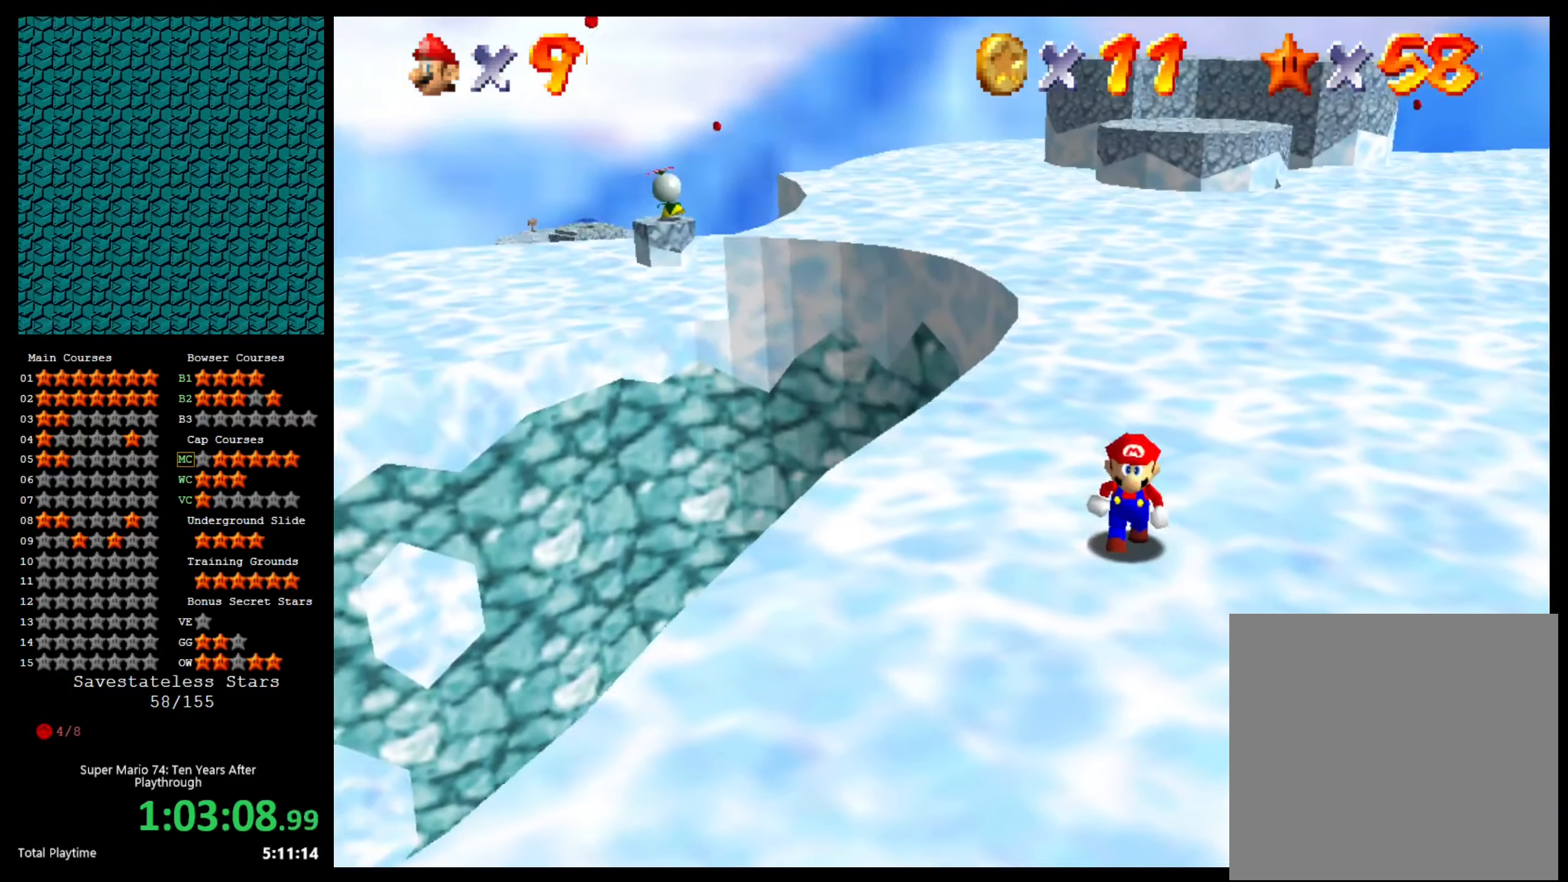
{"buttons": [], "left_stick": "down", "right_stick": "center", "events": [[367, "right_stick", "left"], [500, "right_stick", "center"]]}
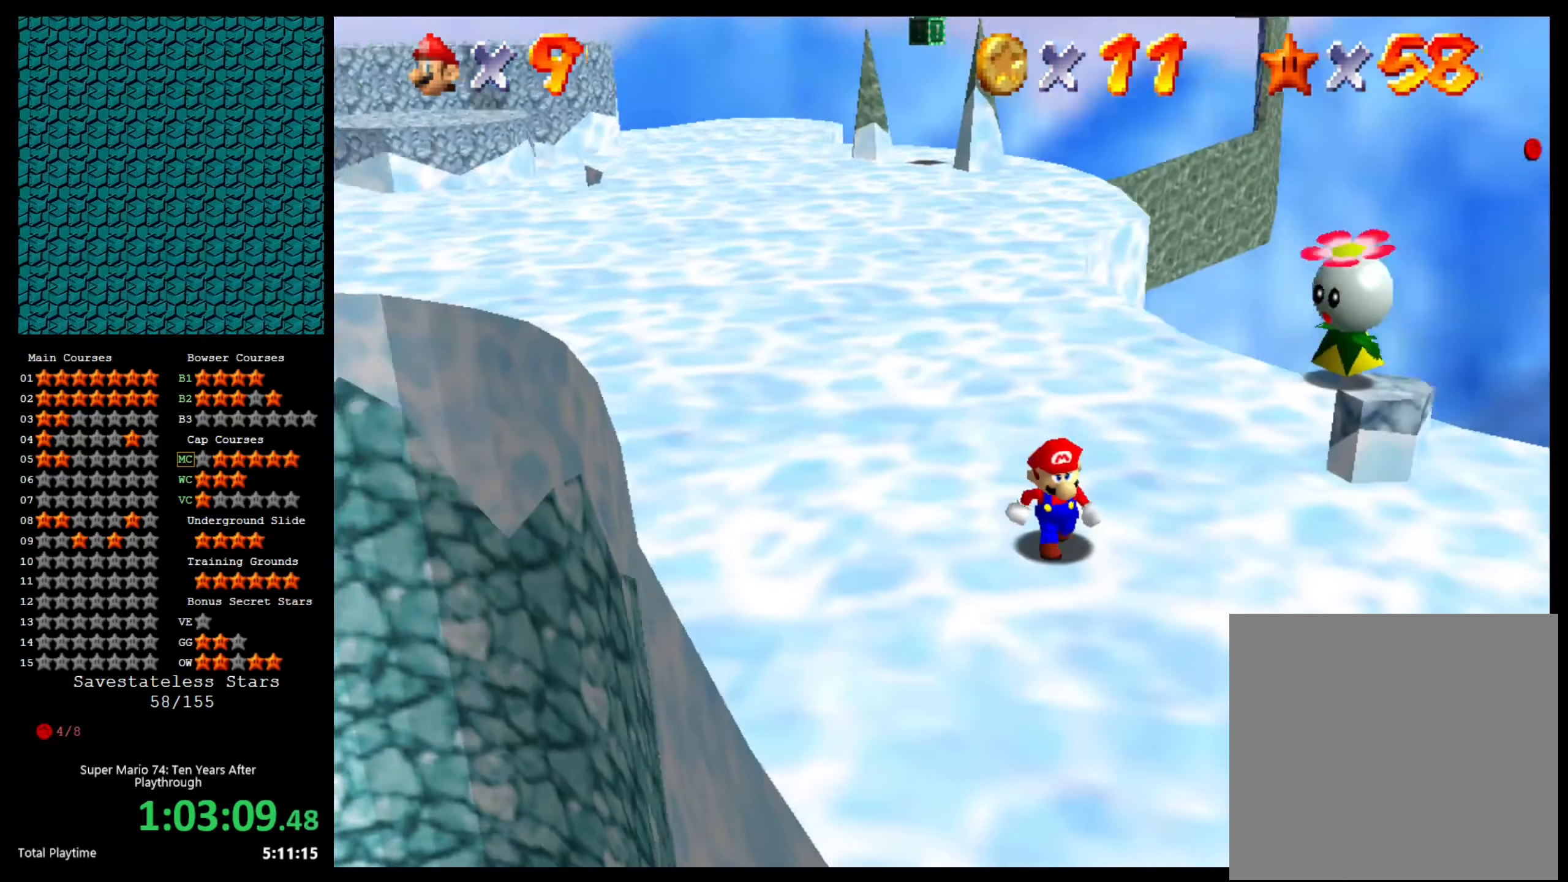
{"buttons": [], "left_stick": "down-right", "right_stick": "center", "events": [[167, "left_stick", "down-right"]]}
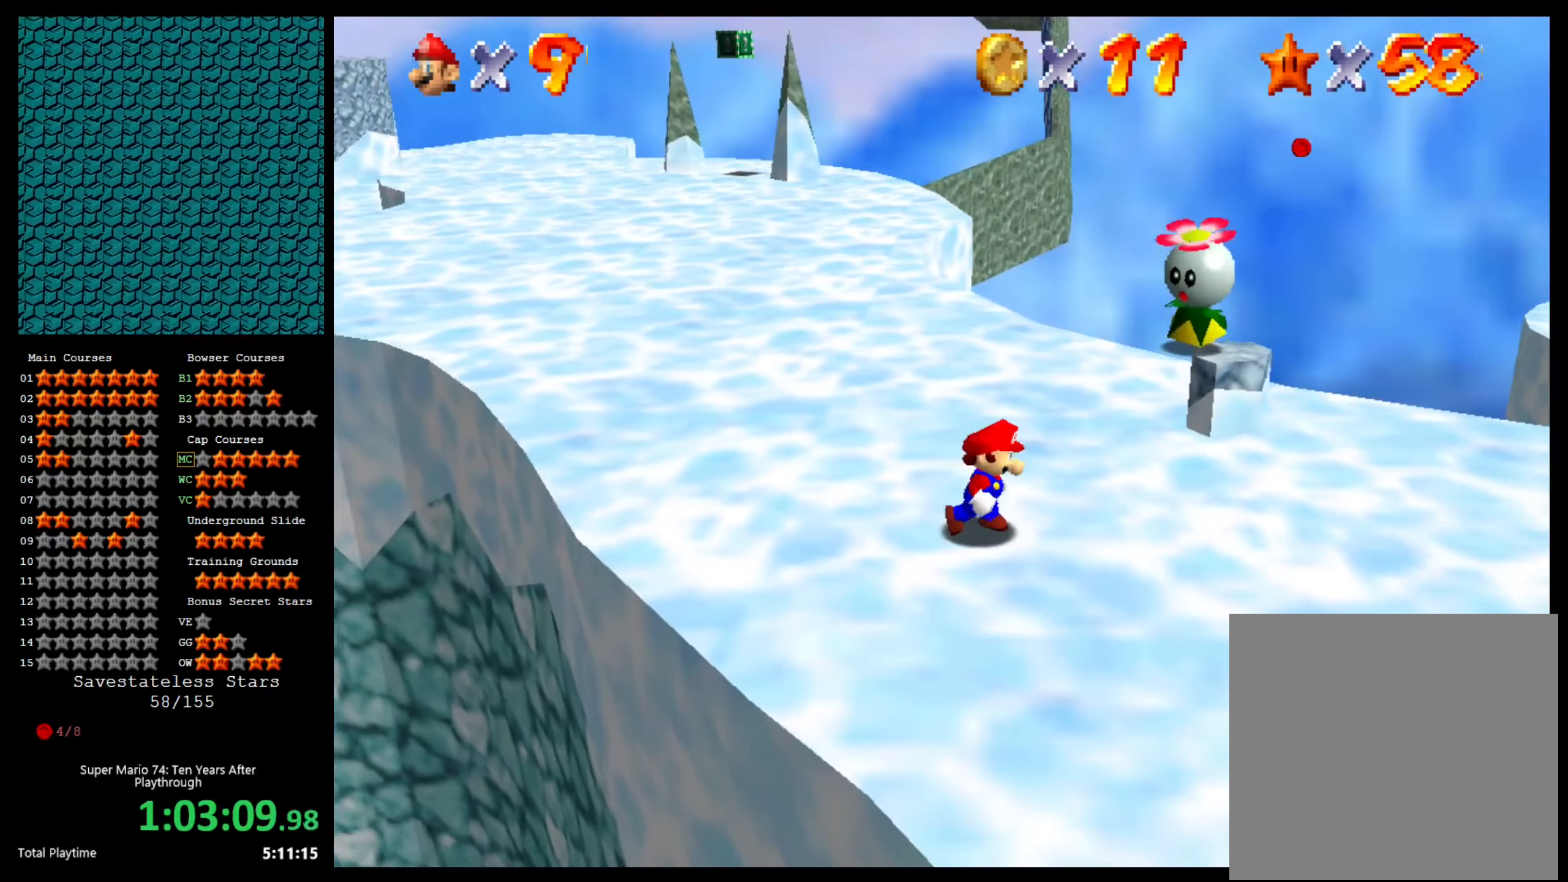
{"buttons": [], "left_stick": "up", "right_stick": "center", "events": [[34, "left_stick", "right"], [100, "right_stick", "left"], [200, "left_stick", "up-right"], [267, "right_stick", "center"], [367, "left_stick", "up"]]}
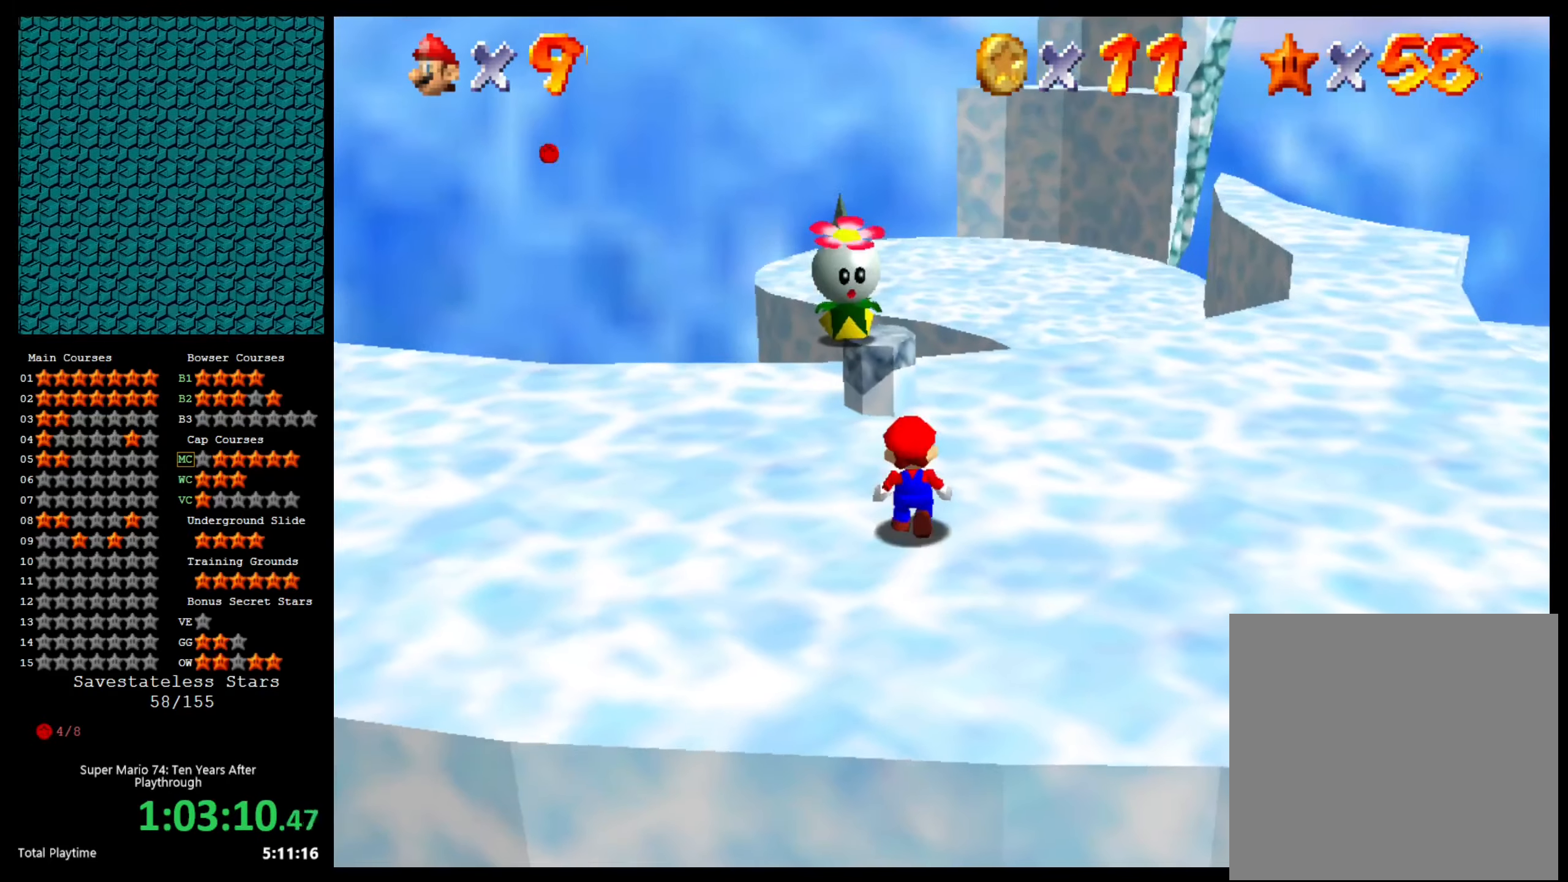
{"buttons": [], "left_stick": "up-right", "right_stick": "center", "events": [[67, "right_stick", "right"], [100, "left_stick", "up-right"], [200, "right_stick", "center"]]}
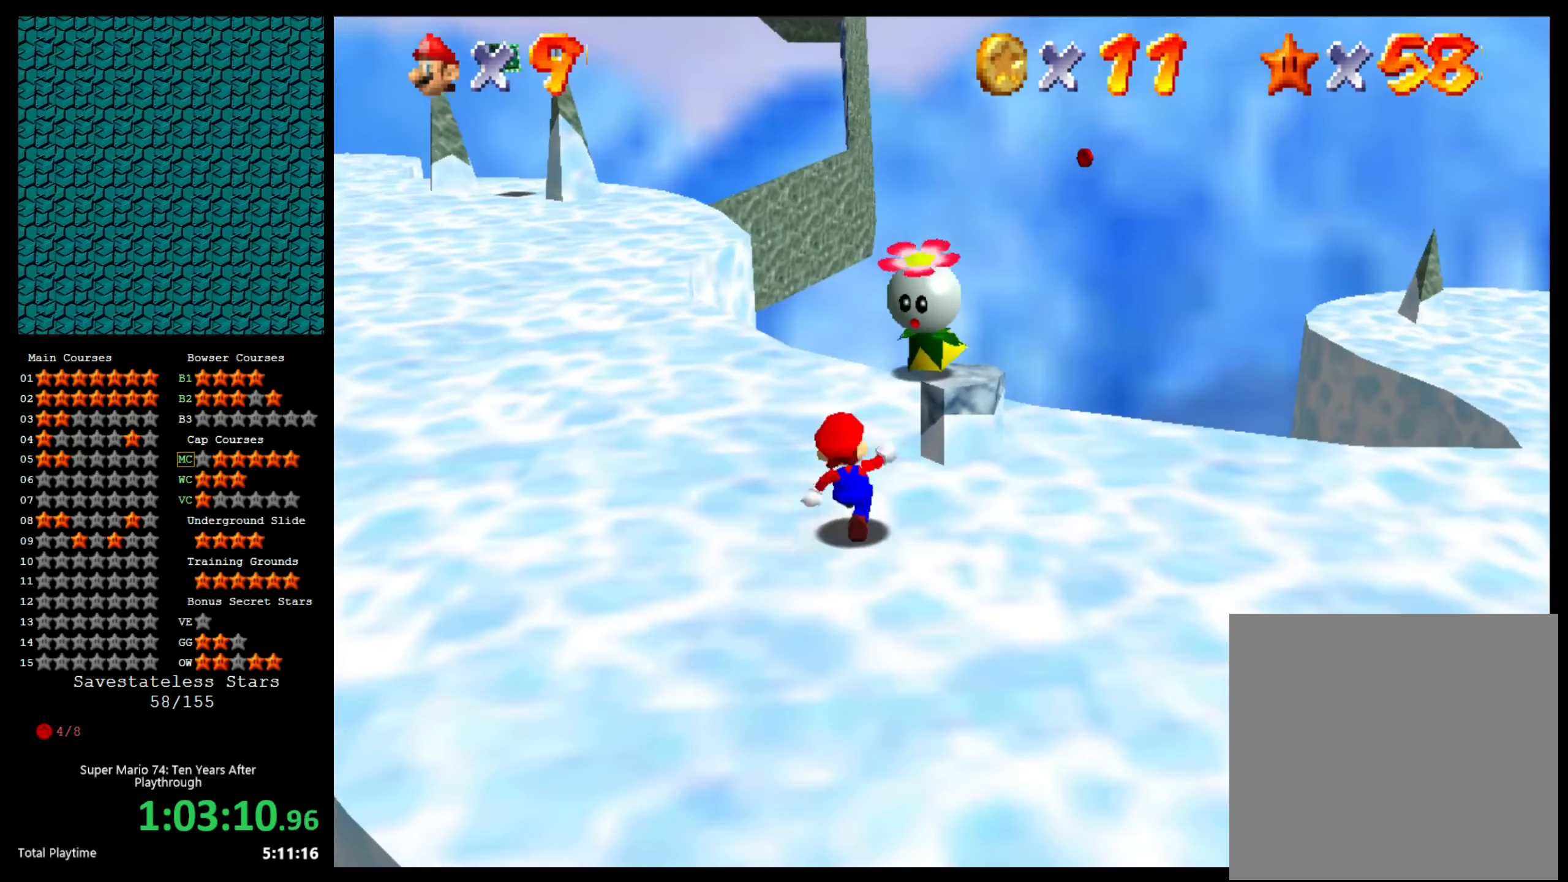
{"buttons": ["A"], "left_stick": "up", "right_stick": "center", "events": [[134, "A", "down"], [267, "left_stick", "down-right"], [467, "left_stick", "up"]]}
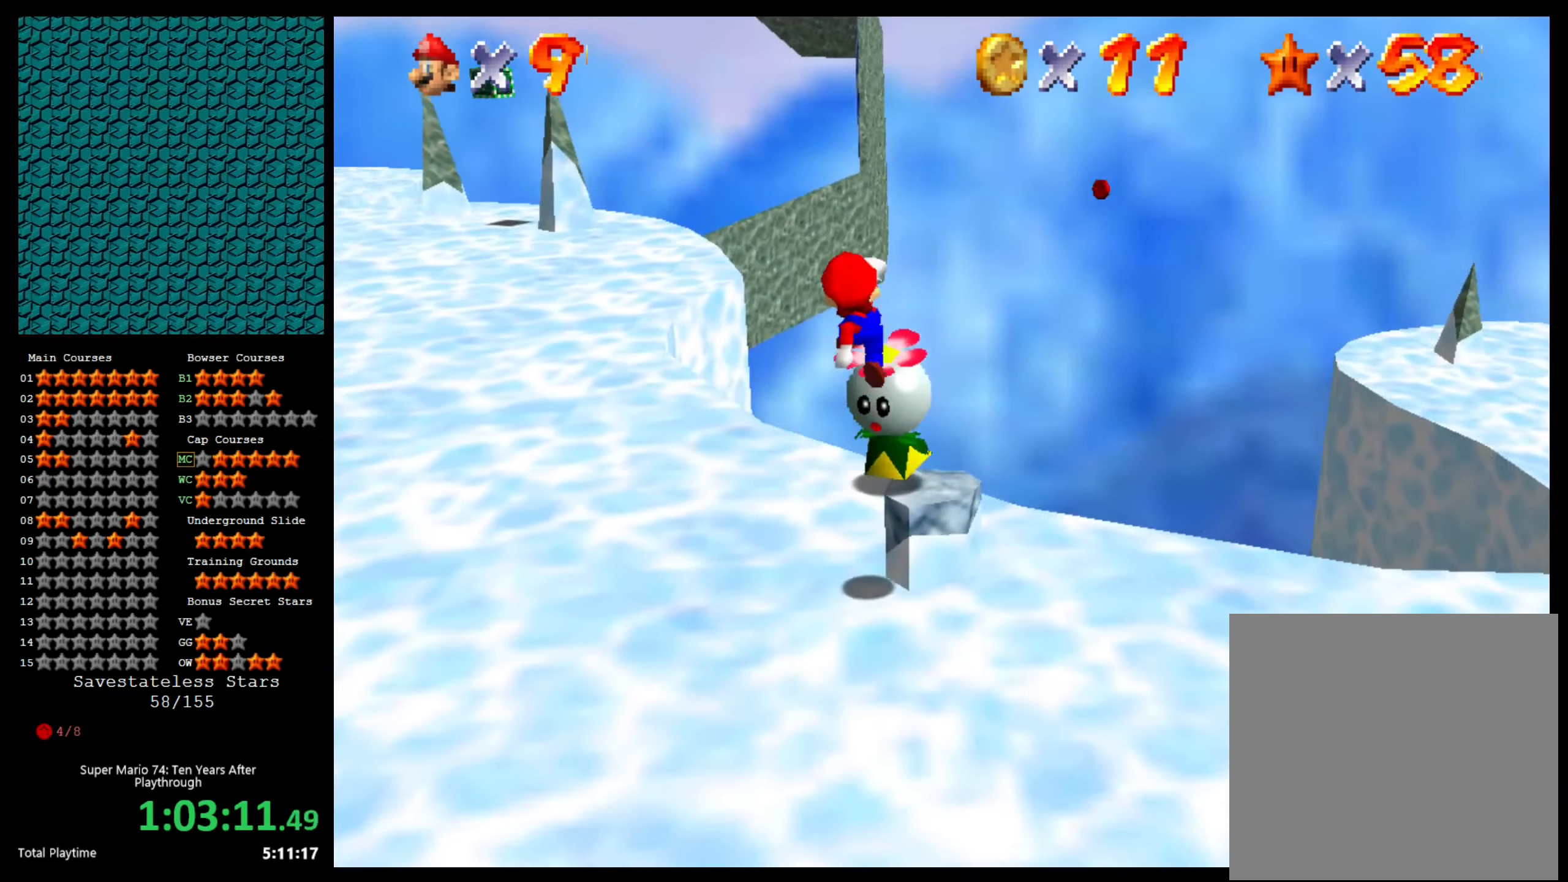
{"buttons": ["A"], "left_stick": "up", "right_stick": "center", "events": [[67, "left_stick", "up-right"], [234, "left_stick", "up"]]}
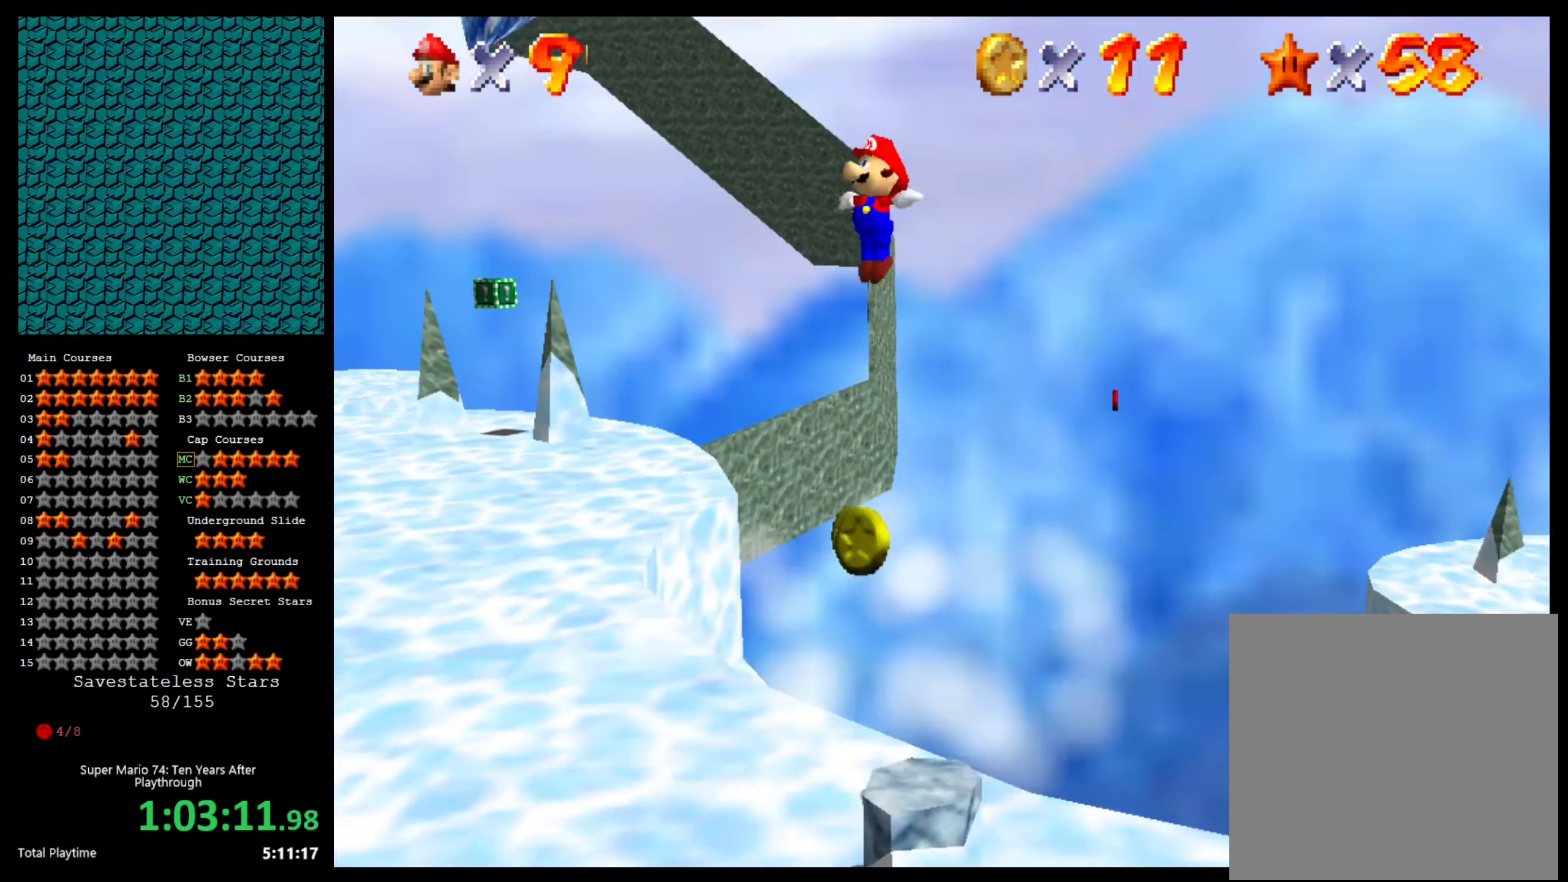
{"buttons": ["A"], "left_stick": "up", "right_stick": "center", "events": []}
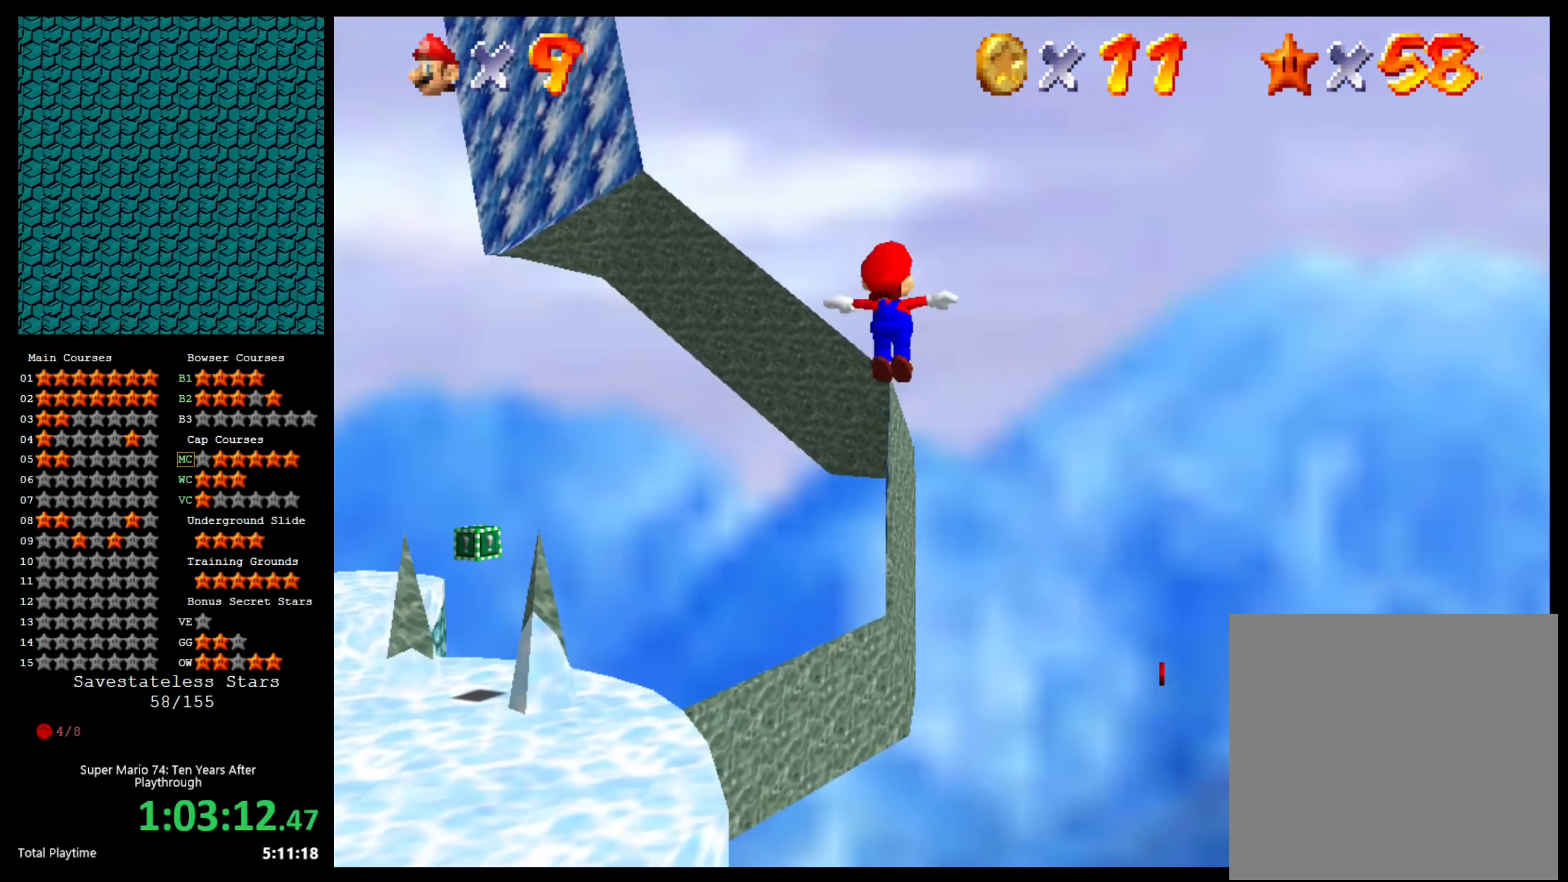
{"buttons": ["A"], "left_stick": "down", "right_stick": "center", "events": [[200, "left_stick", "center"], [300, "left_stick", "down"]]}
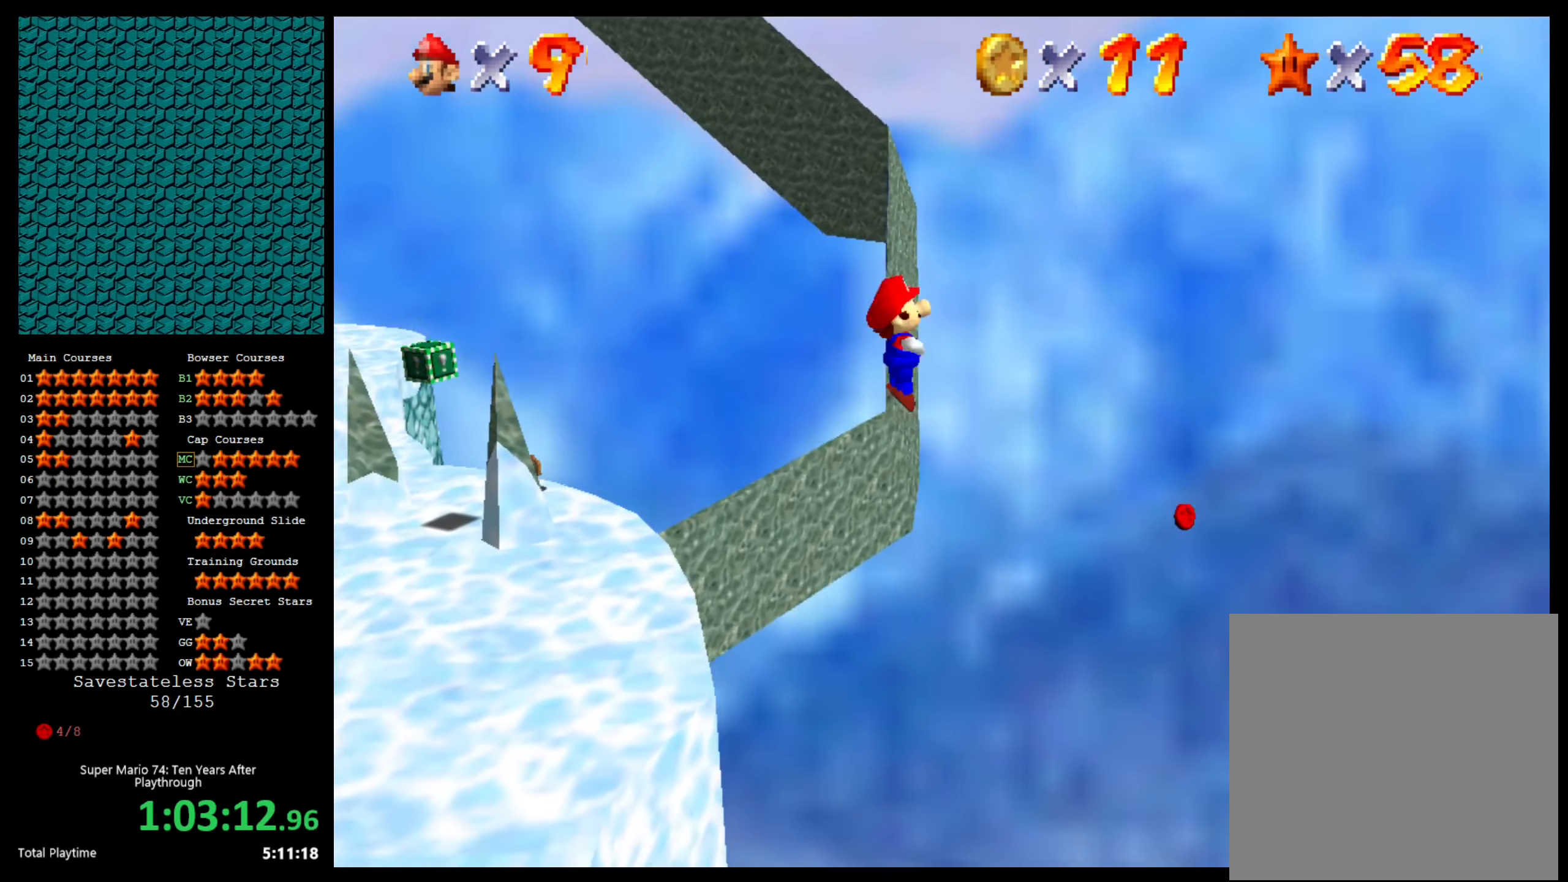
{"buttons": ["A"], "left_stick": "center", "right_stick": "center", "events": [[134, "left_stick", "center"], [234, "left_stick", "up"], [267, "right_stick", "down-left"], [334, "left_stick", "center"], [400, "right_stick", "center"]]}
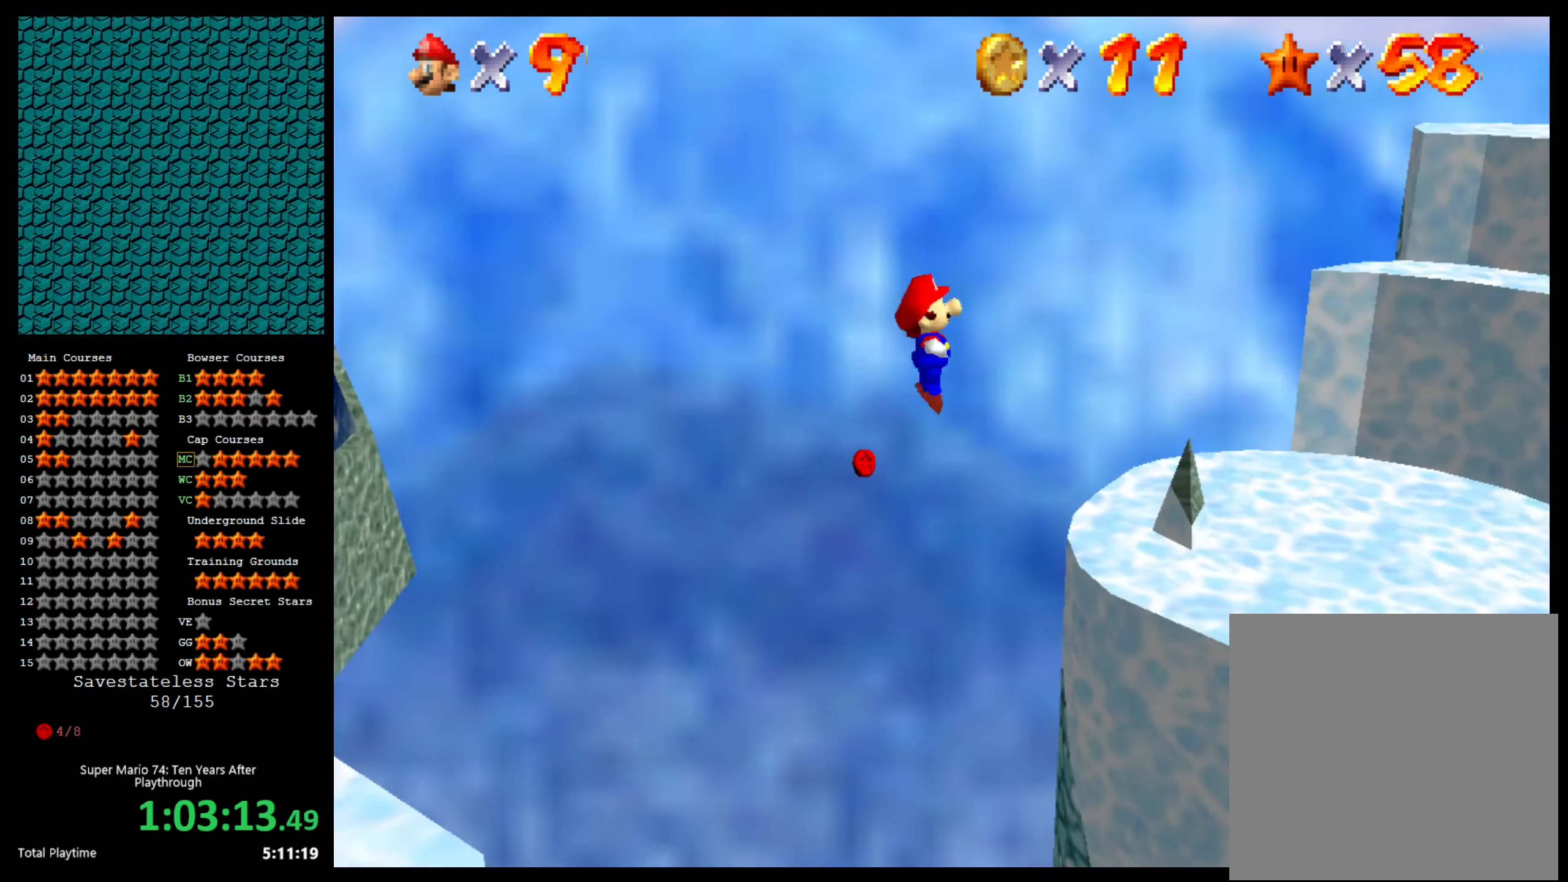
{"buttons": ["A"], "left_stick": "down-right", "right_stick": "center", "events": [[234, "left_stick", "down"], [367, "left_stick", "down-right"]]}
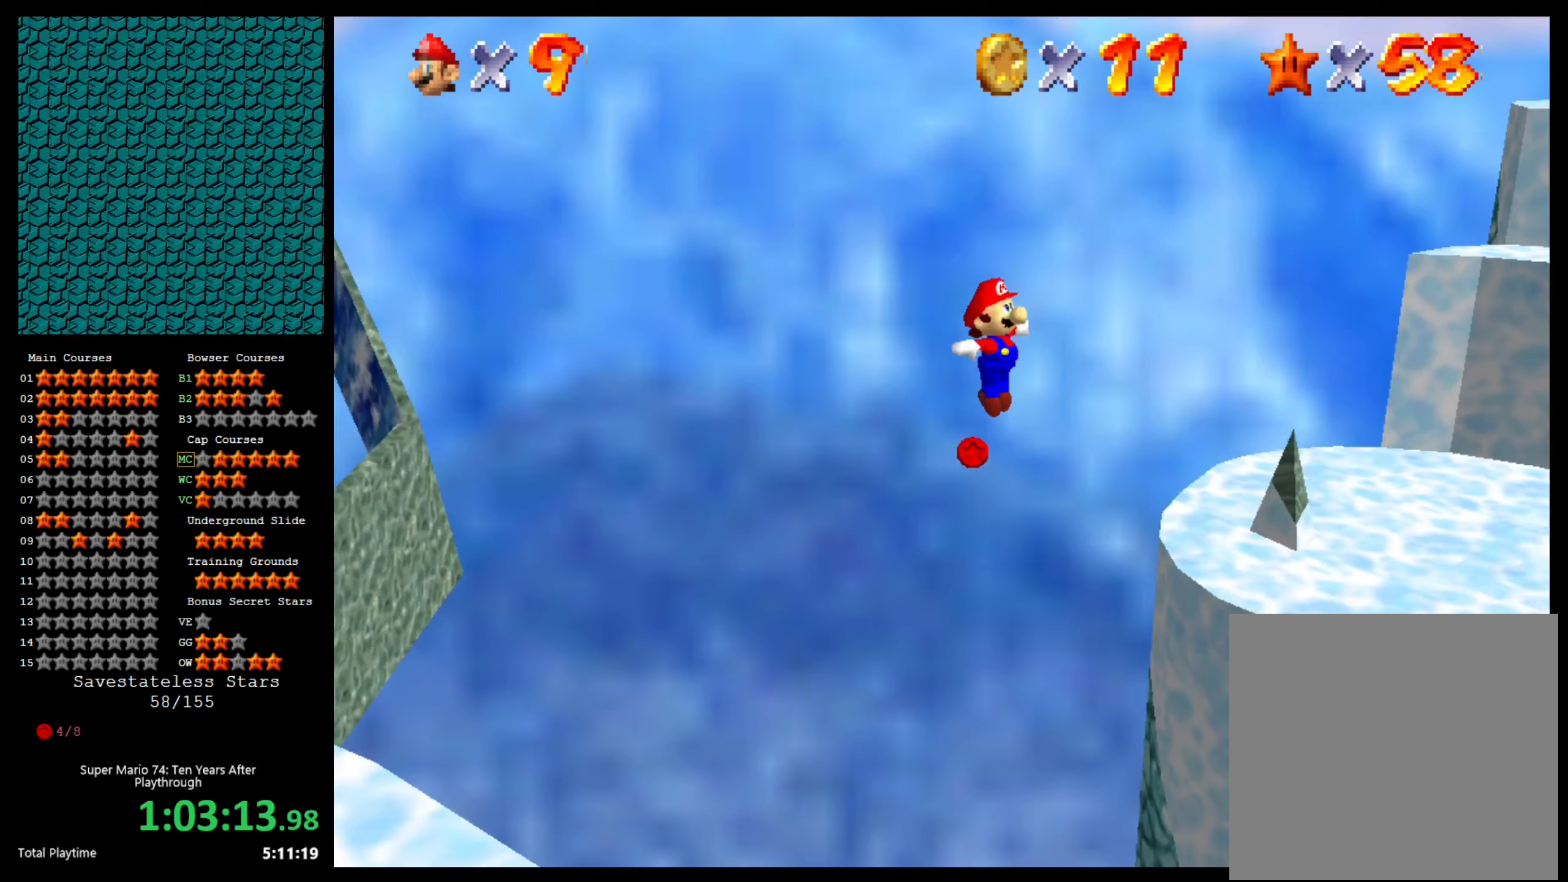
{"buttons": ["A"], "left_stick": "up-right", "right_stick": "center", "events": [[67, "left_stick", "center"], [200, "left_stick", "up-right"]]}
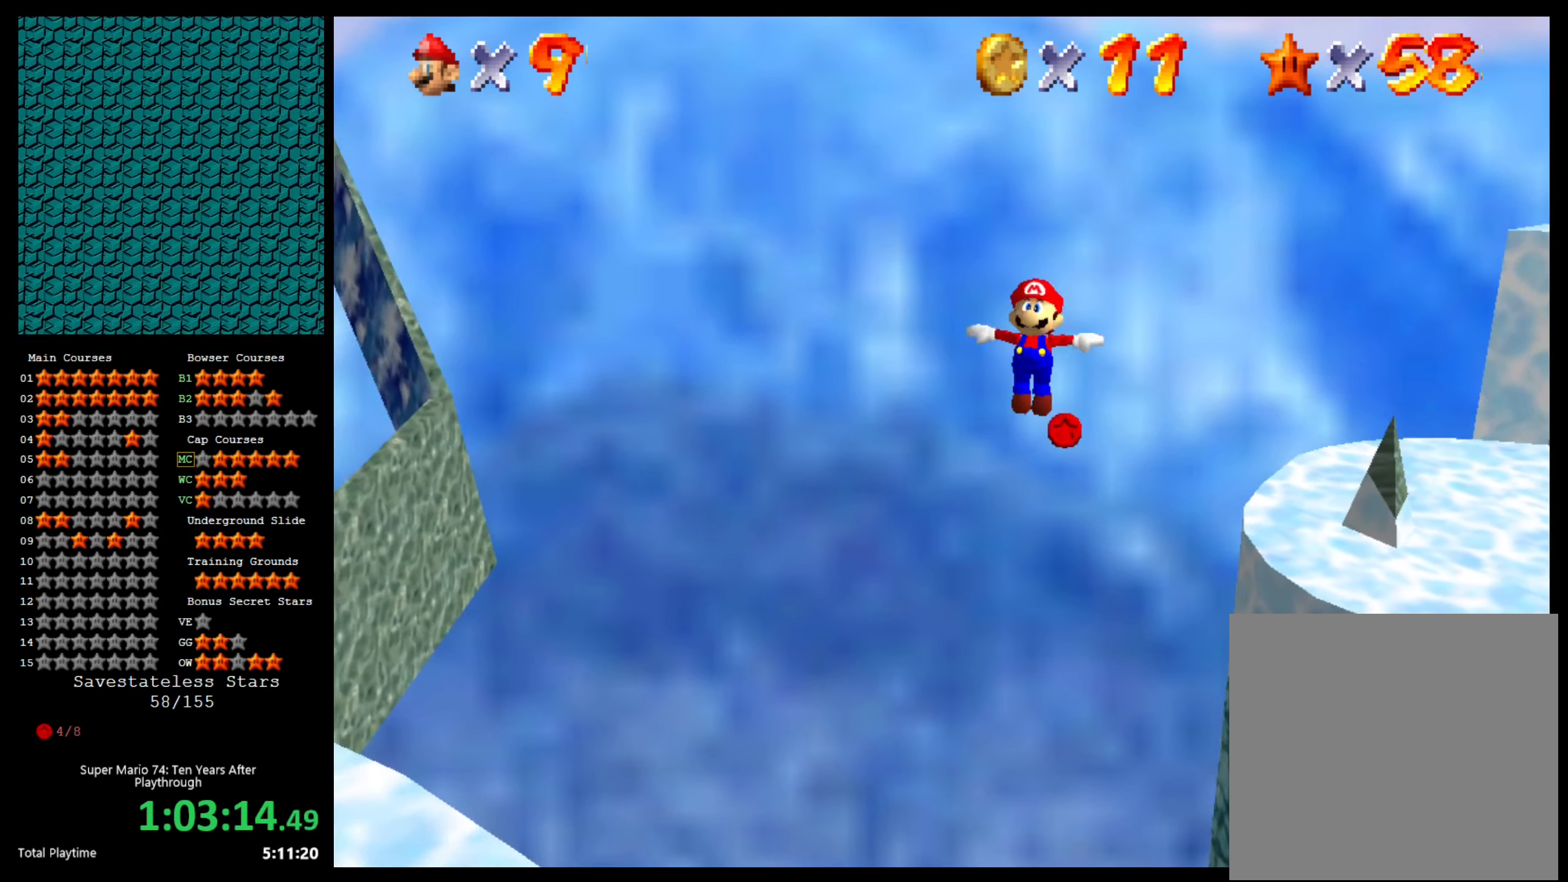
{"buttons": ["A"], "left_stick": "down", "right_stick": "center", "events": [[367, "left_stick", "center"], [433, "left_stick", "down"]]}
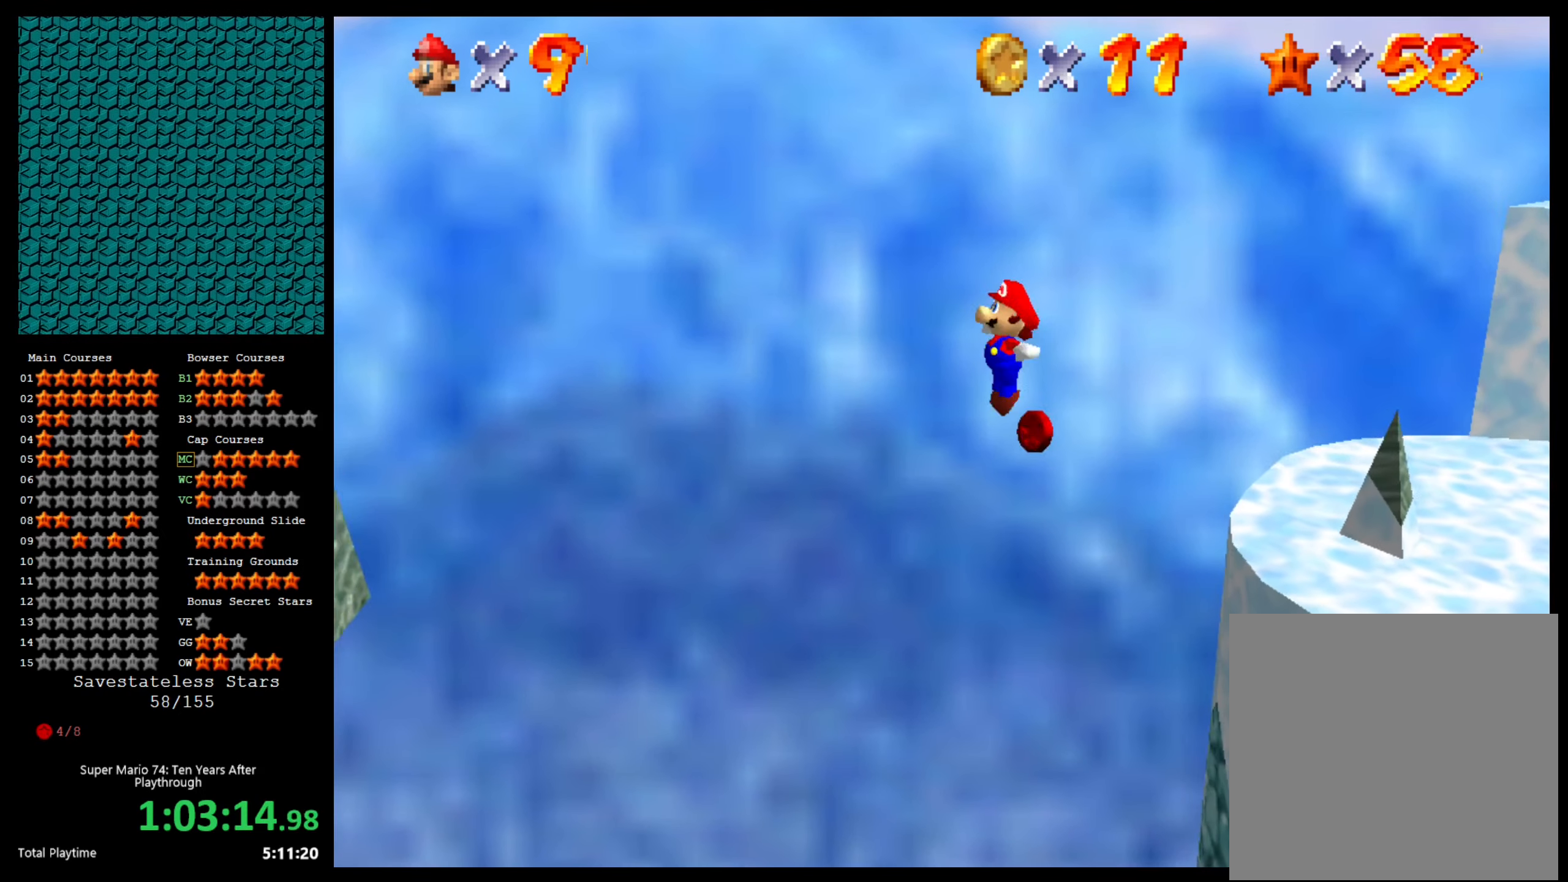
{"buttons": ["A"], "left_stick": "right", "right_stick": "center", "events": [[267, "left_stick", "center"], [333, "left_stick", "right"]]}
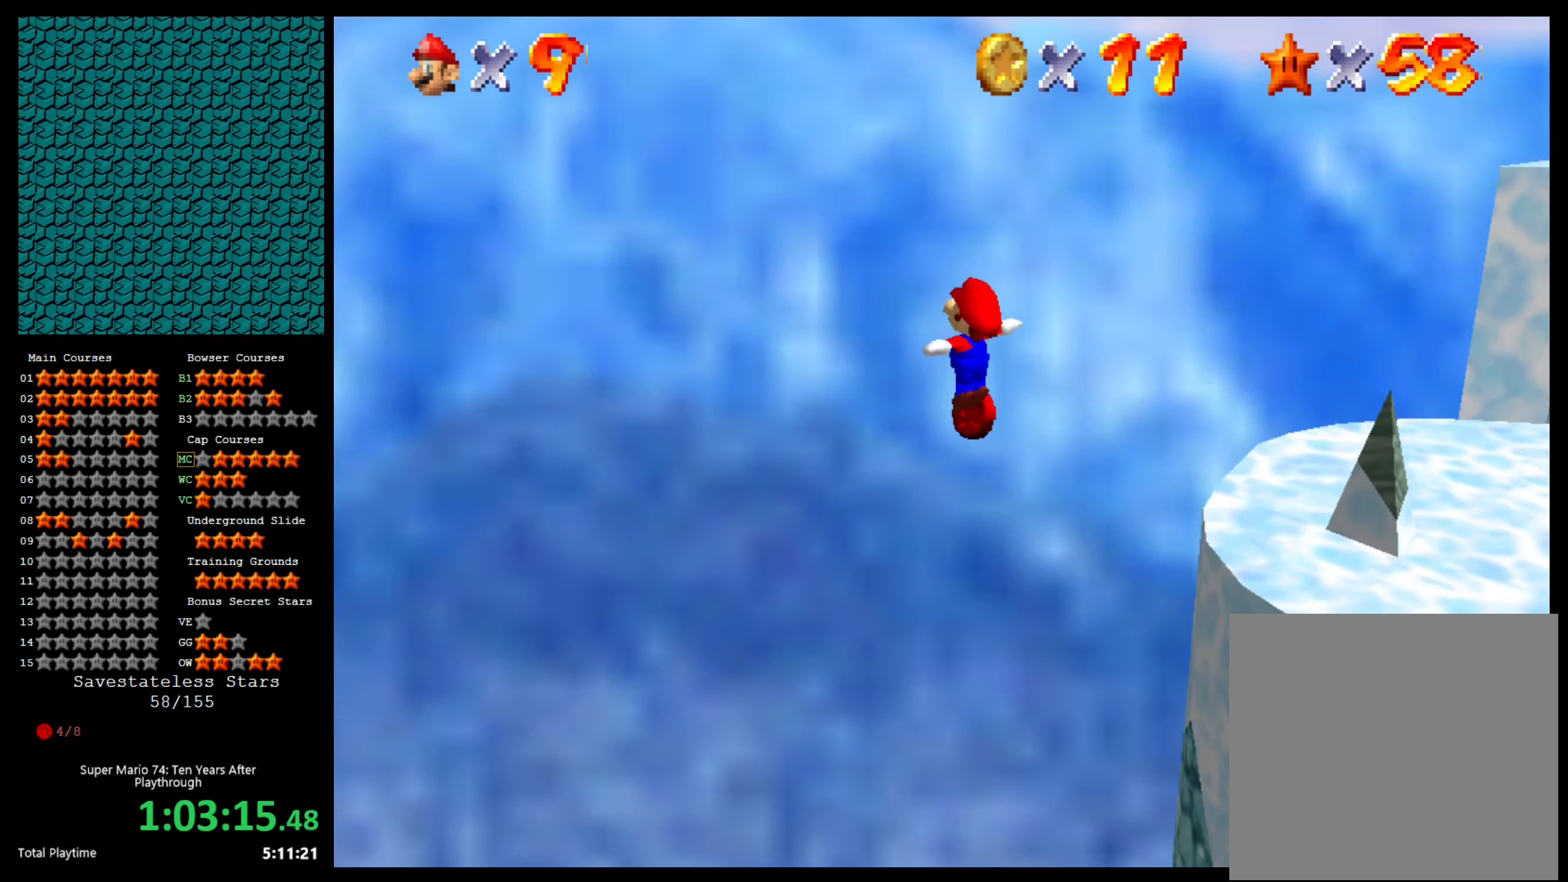
{"buttons": ["A"], "left_stick": "up-right", "right_stick": "down-left", "events": [[300, "left_stick", "up-right"], [433, "right_stick", "down-left"]]}
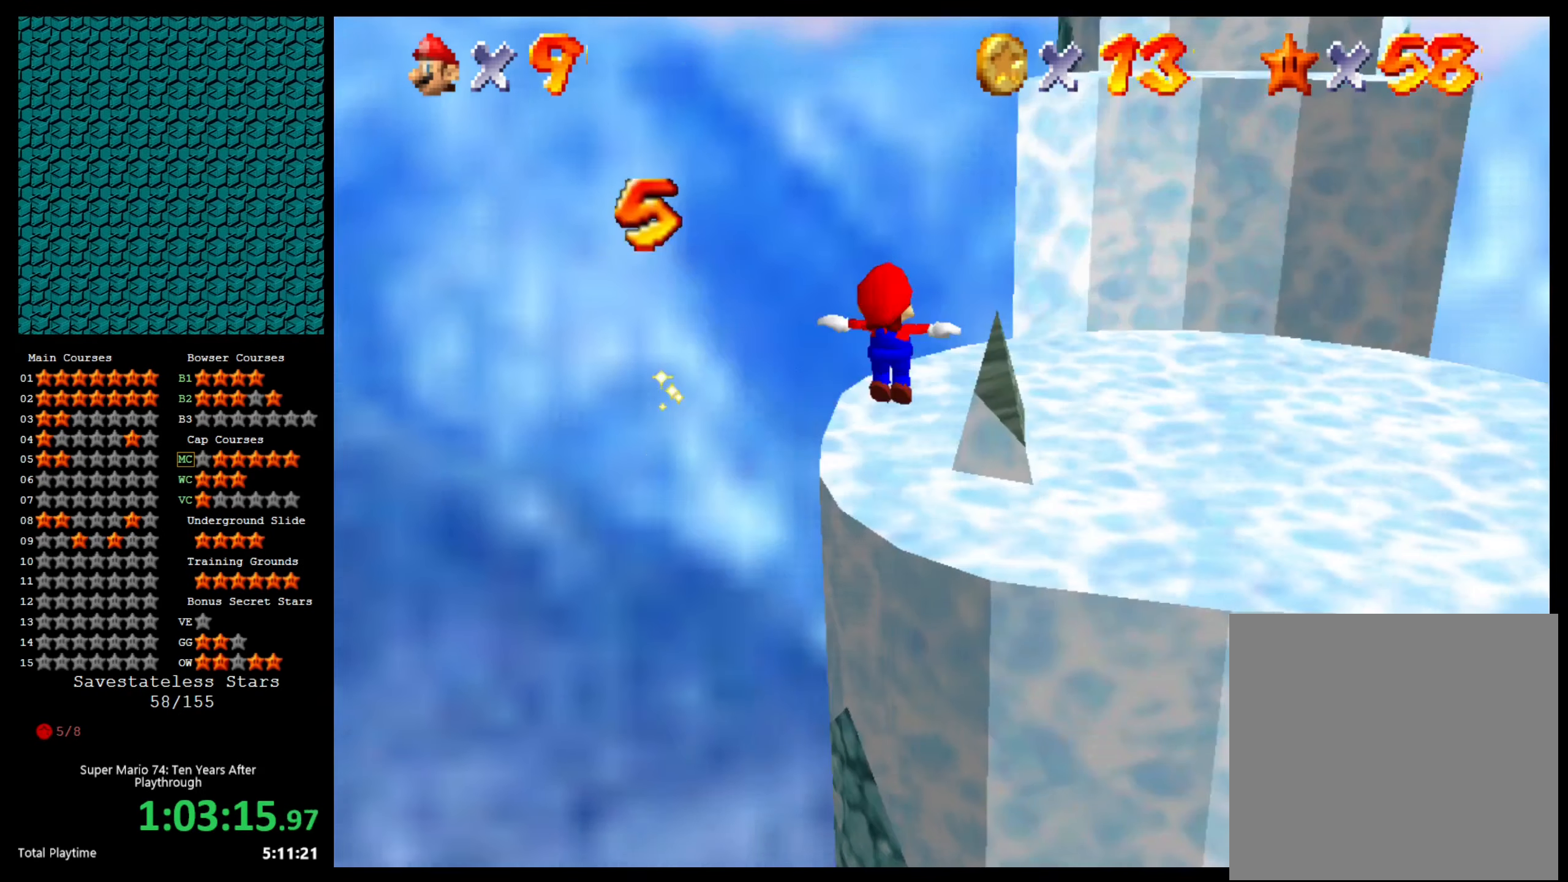
{"buttons": ["A"], "left_stick": "up-right", "right_stick": "center", "events": [[67, "right_stick", "center"], [200, "right_stick", "down"], [300, "right_stick", "center"]]}
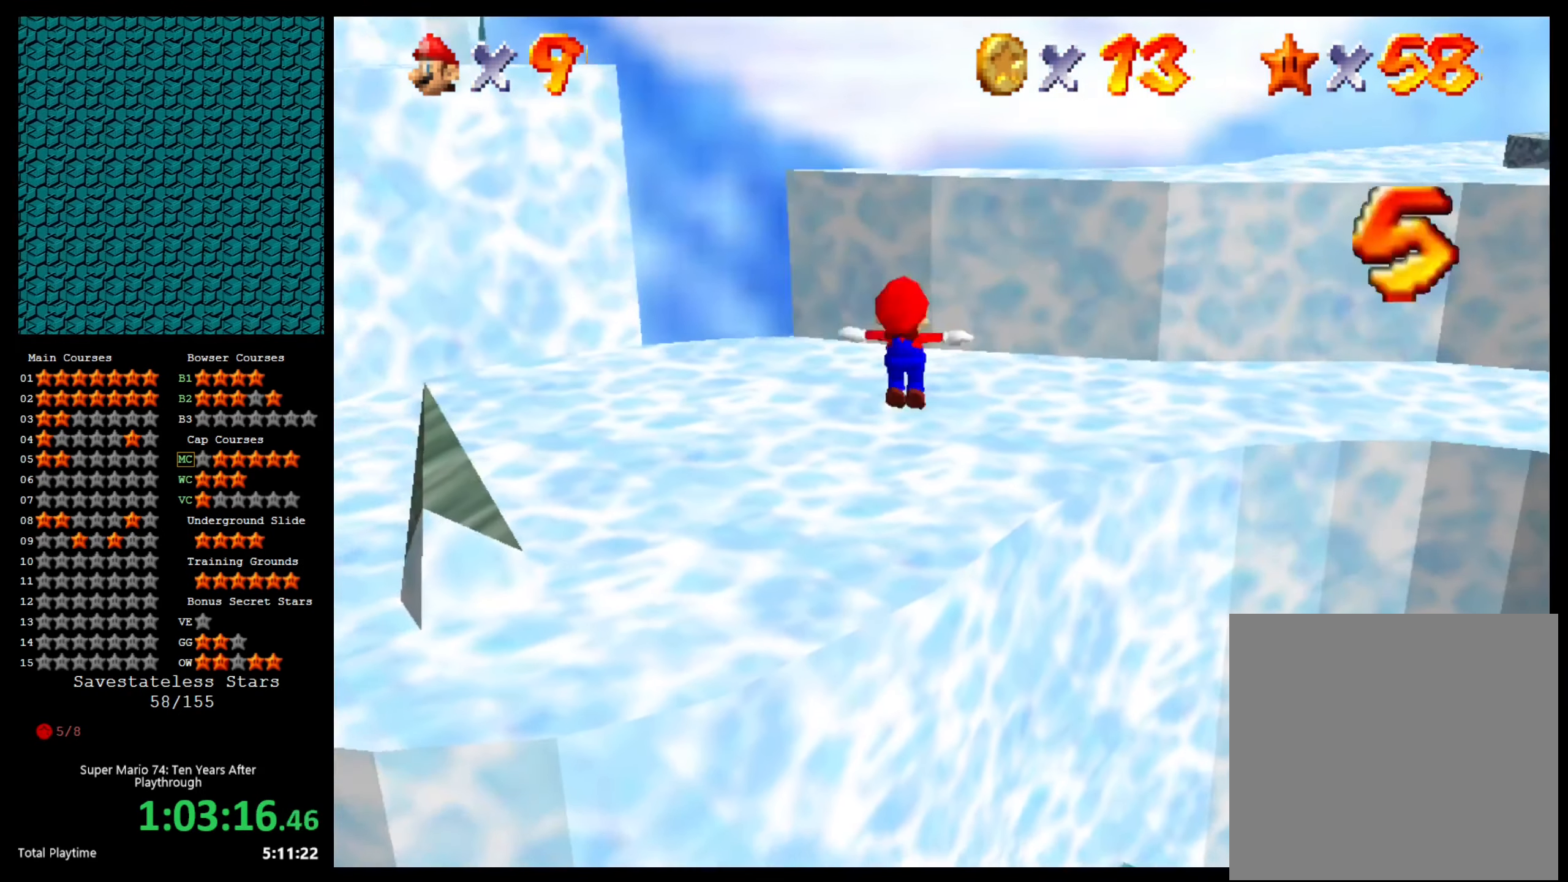
{"buttons": ["A"], "left_stick": "up-left", "right_stick": "center", "events": [[67, "right_stick", "down-left"], [167, "left_stick", "up"], [167, "right_stick", "center"], [300, "left_stick", "up-left"]]}
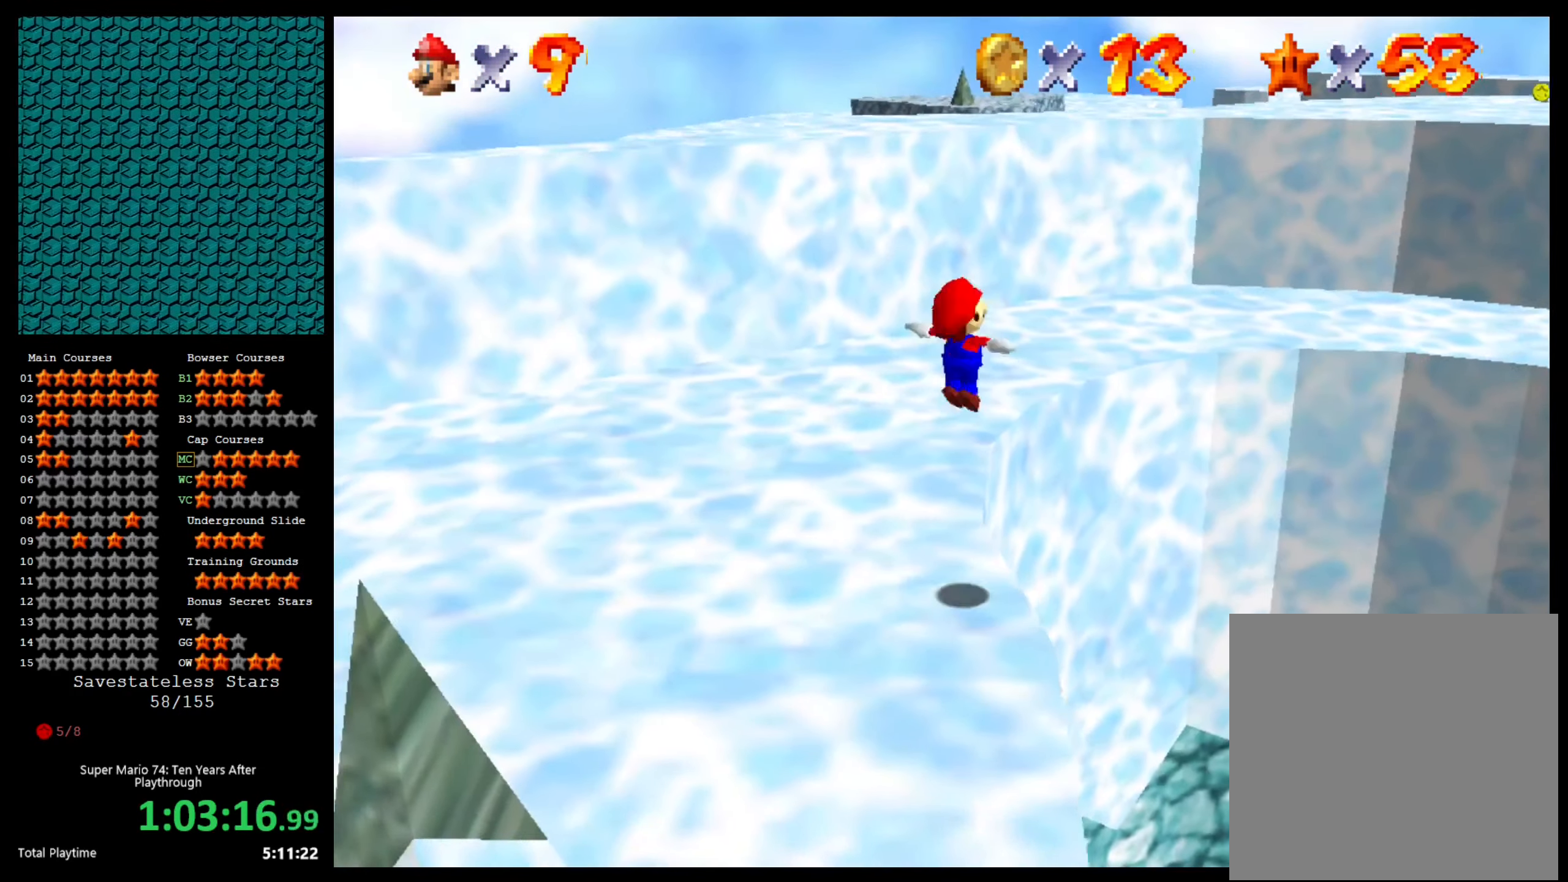
{"buttons": ["A"], "left_stick": "up", "right_stick": "center", "events": [[100, "left_stick", "up"]]}
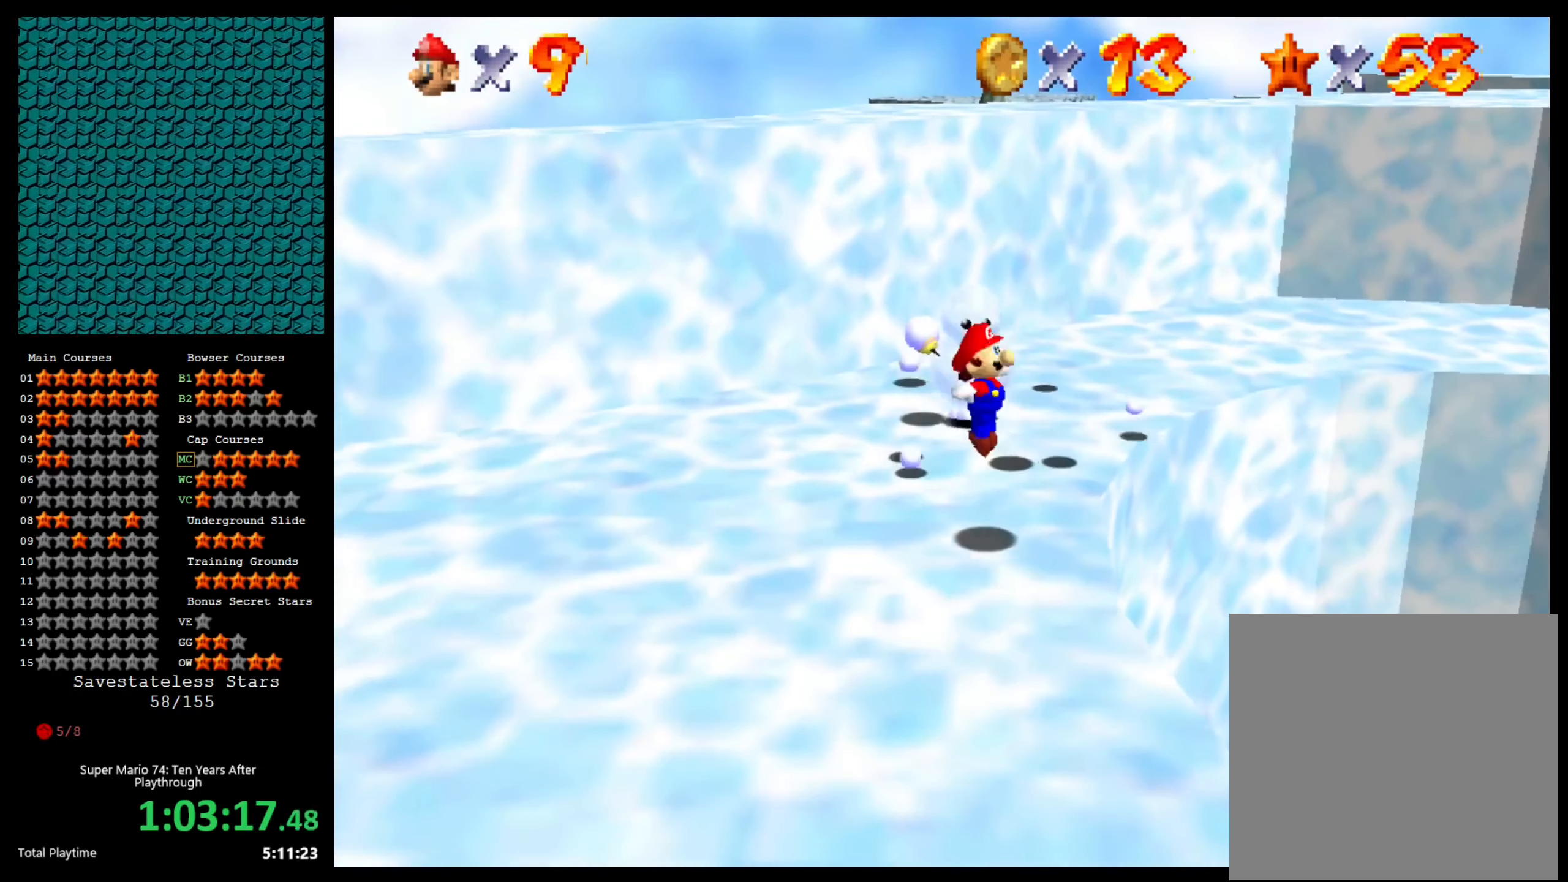
{"buttons": [], "left_stick": "left", "right_stick": "center", "events": [[67, "left_stick", "left"], [233, "A", "up"], [400, "right_stick", "left"], [500, "right_stick", "center"]]}
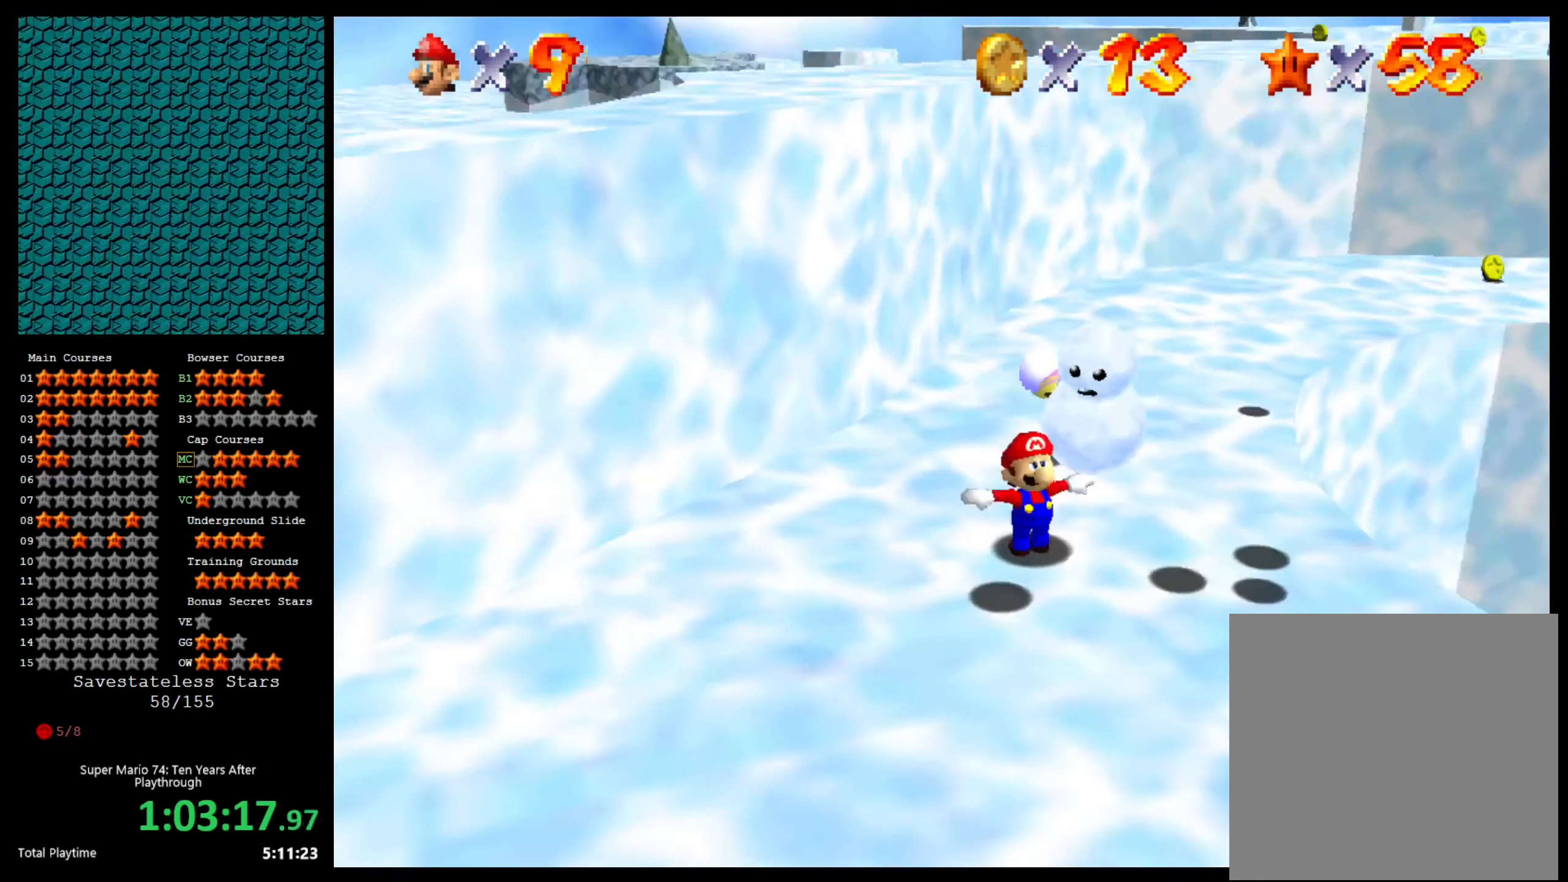
{"buttons": [], "left_stick": "left", "right_stick": "center", "events": []}
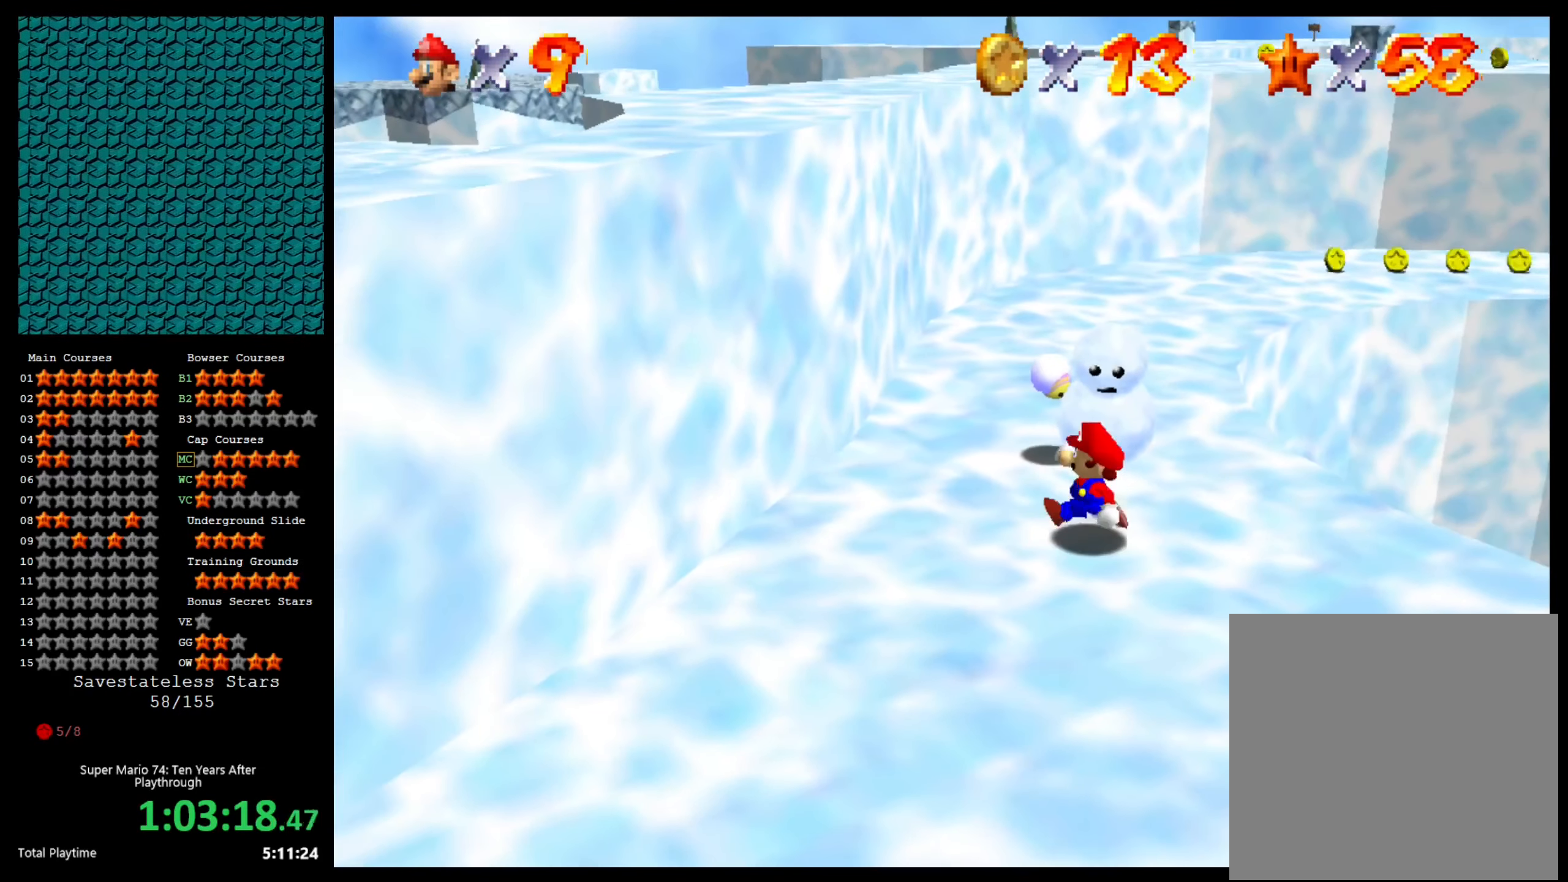
{"buttons": [], "left_stick": "down-left", "right_stick": "center", "events": [[467, "left_stick", "down-left"]]}
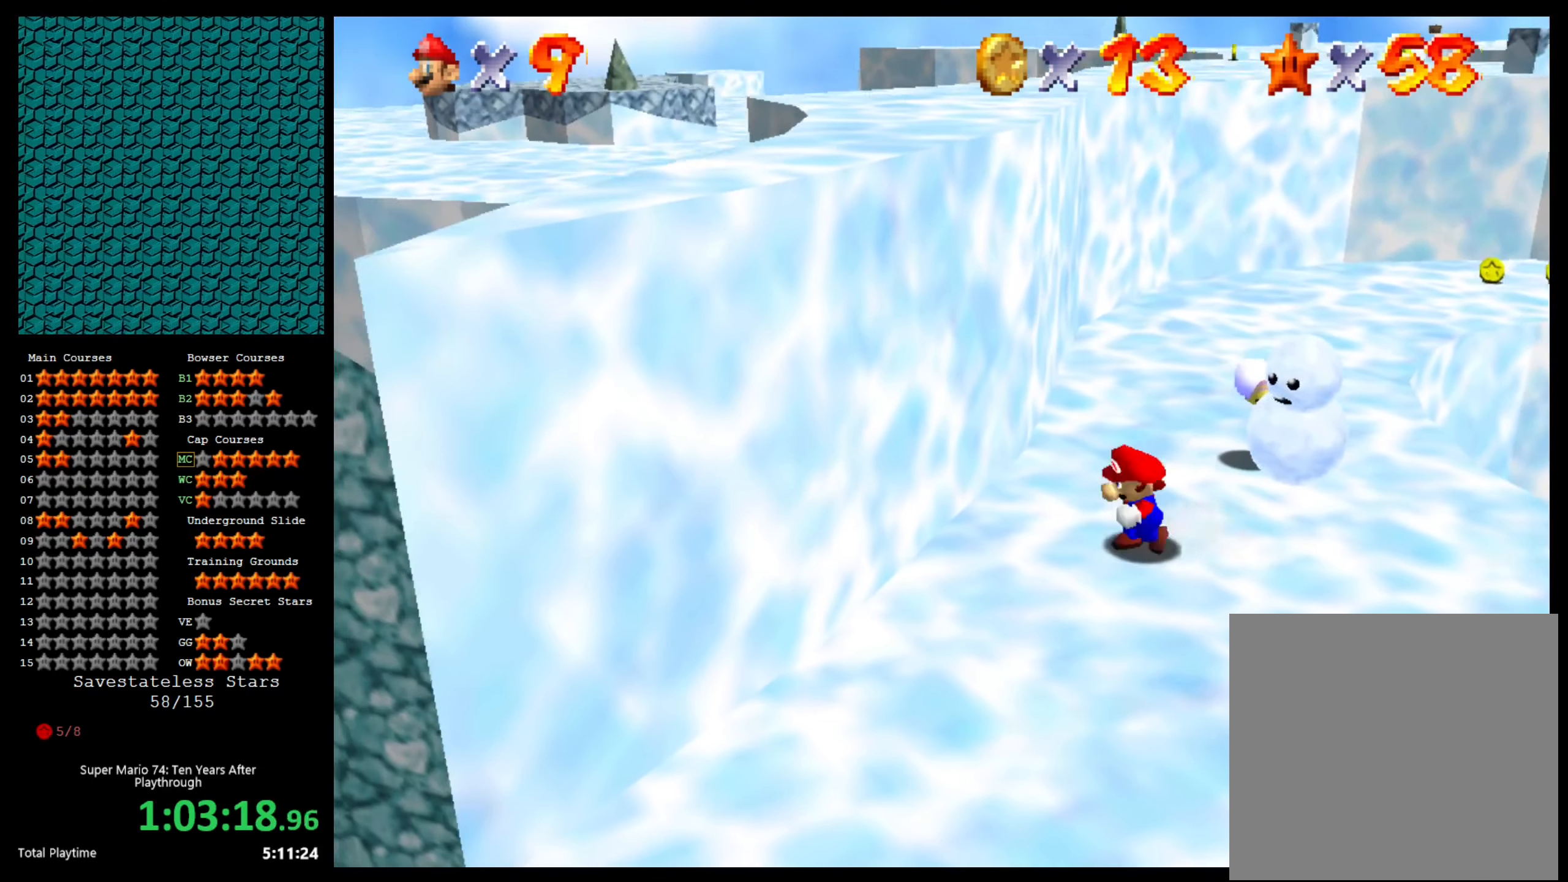
{"buttons": ["A"], "left_stick": "up-left", "right_stick": "center", "events": [[33, "left_stick", "down"], [133, "left_stick", "right"], [200, "left_stick", "up"], [233, "A", "down"], [300, "left_stick", "up-left"]]}
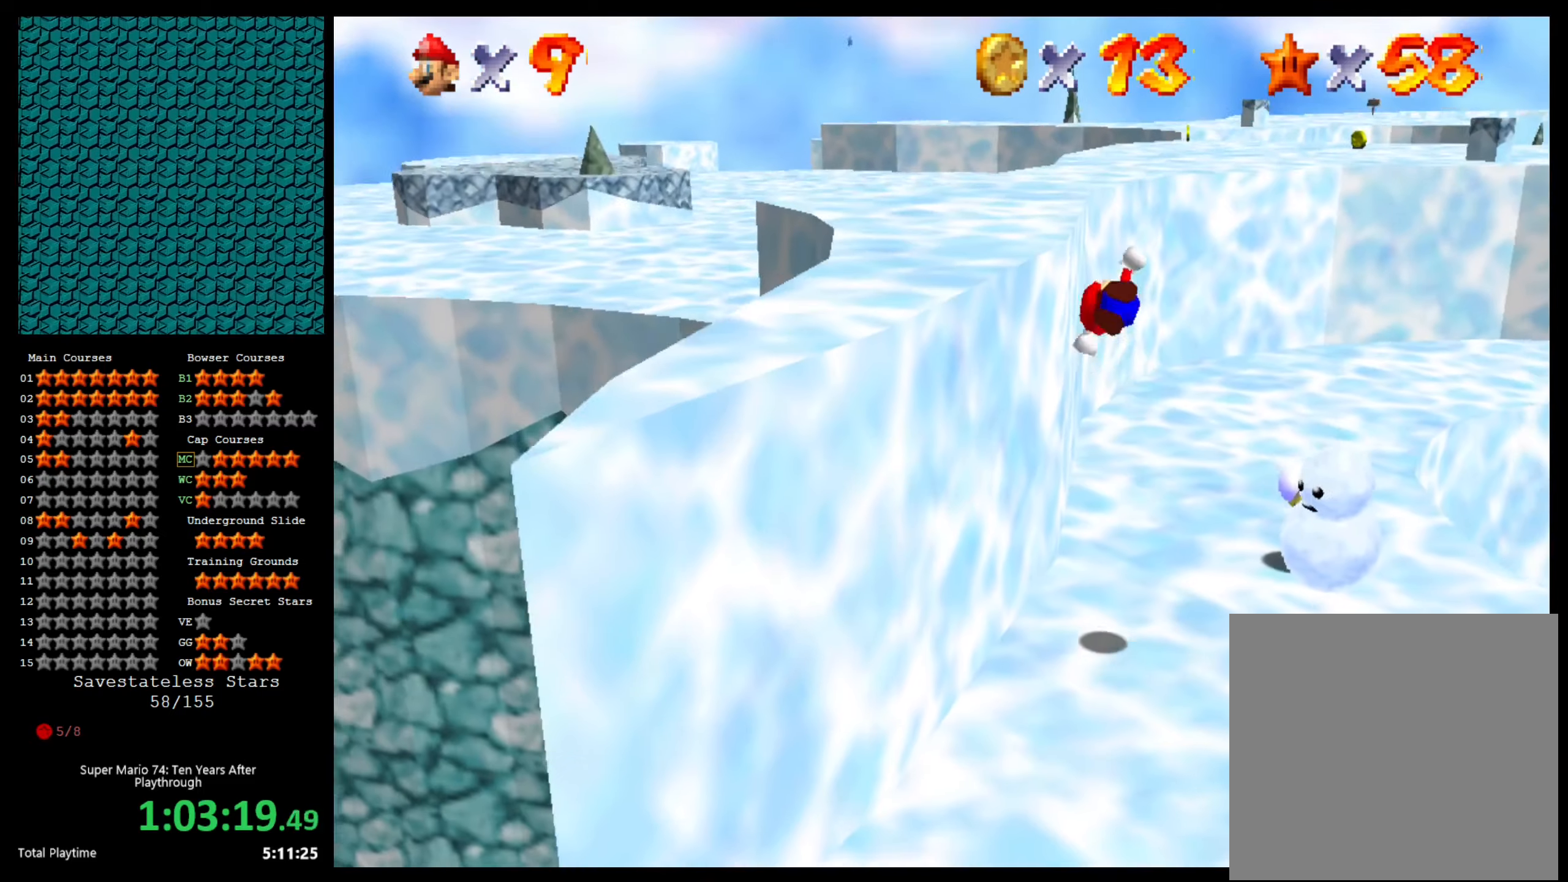
{"buttons": [], "left_stick": "up-left", "right_stick": "center", "events": [[233, "A", "up"]]}
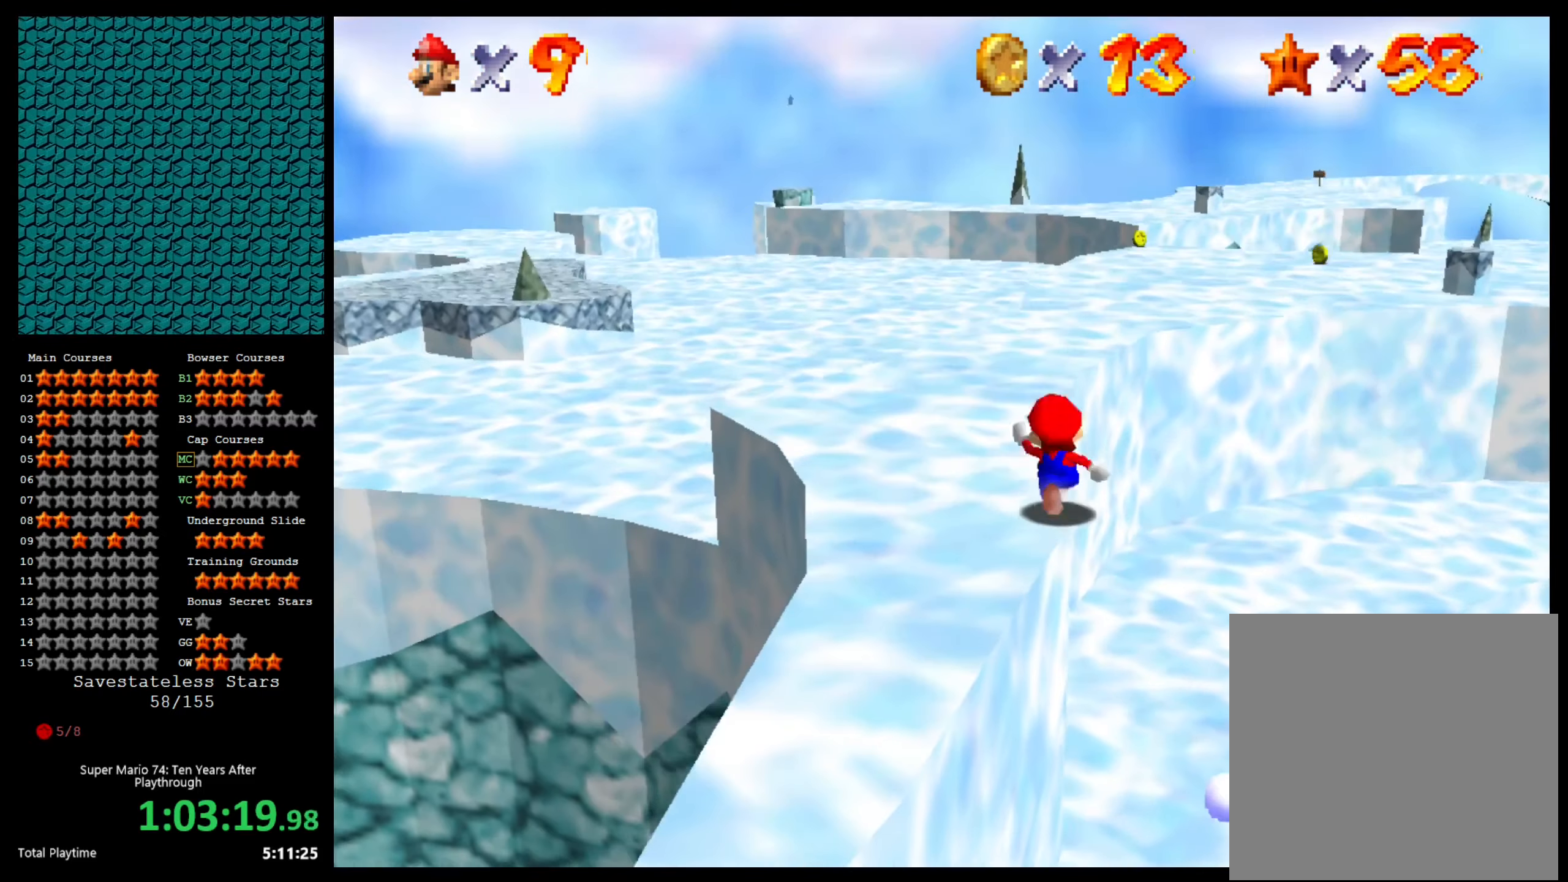
{"buttons": [], "left_stick": "up-left", "right_stick": "center", "events": [[200, "right_stick", "left"], [333, "right_stick", "center"]]}